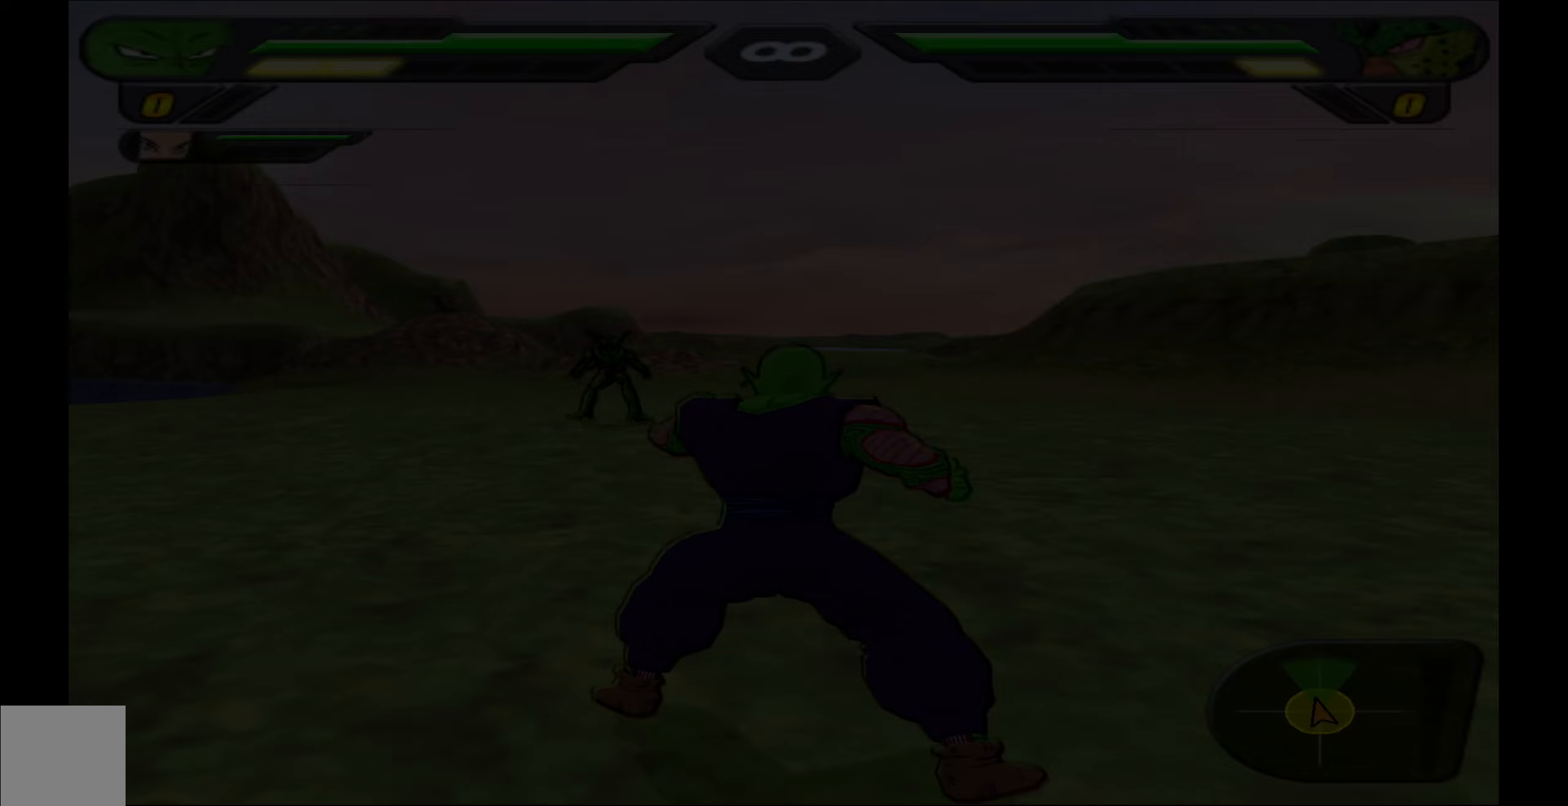
Gameplay with a controller (Xbox layout); each line is a JSON object with the inputs held at the frame after it. "events" lists button and stick changes between this image and that frame as [ms after this image, input, new state], when the widget could be followed in between. Not read: left_stick right_stick.
{"buttons": [], "events": []}
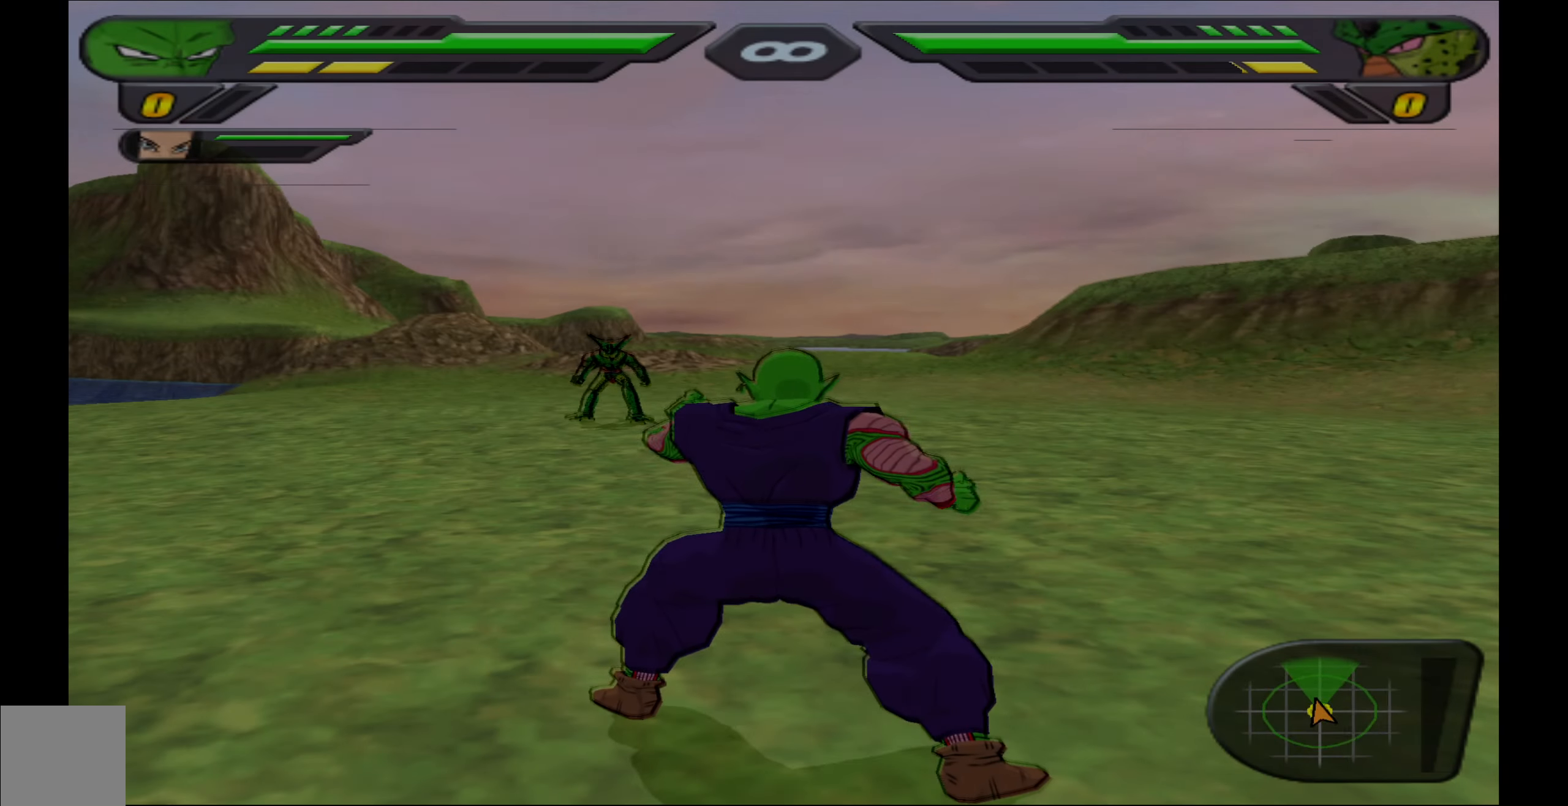
{"buttons": [], "events": []}
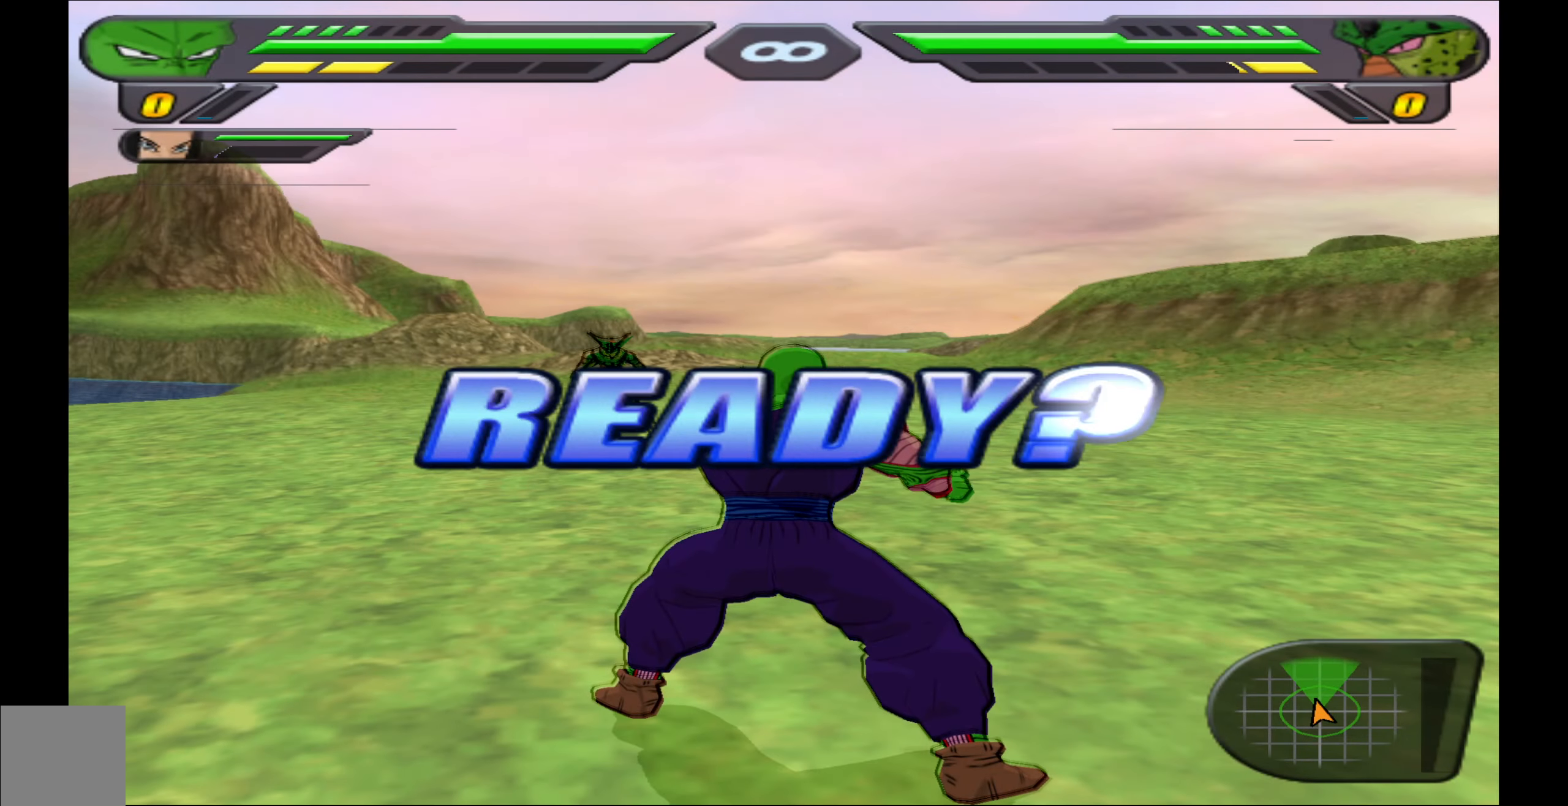
{"buttons": [], "events": []}
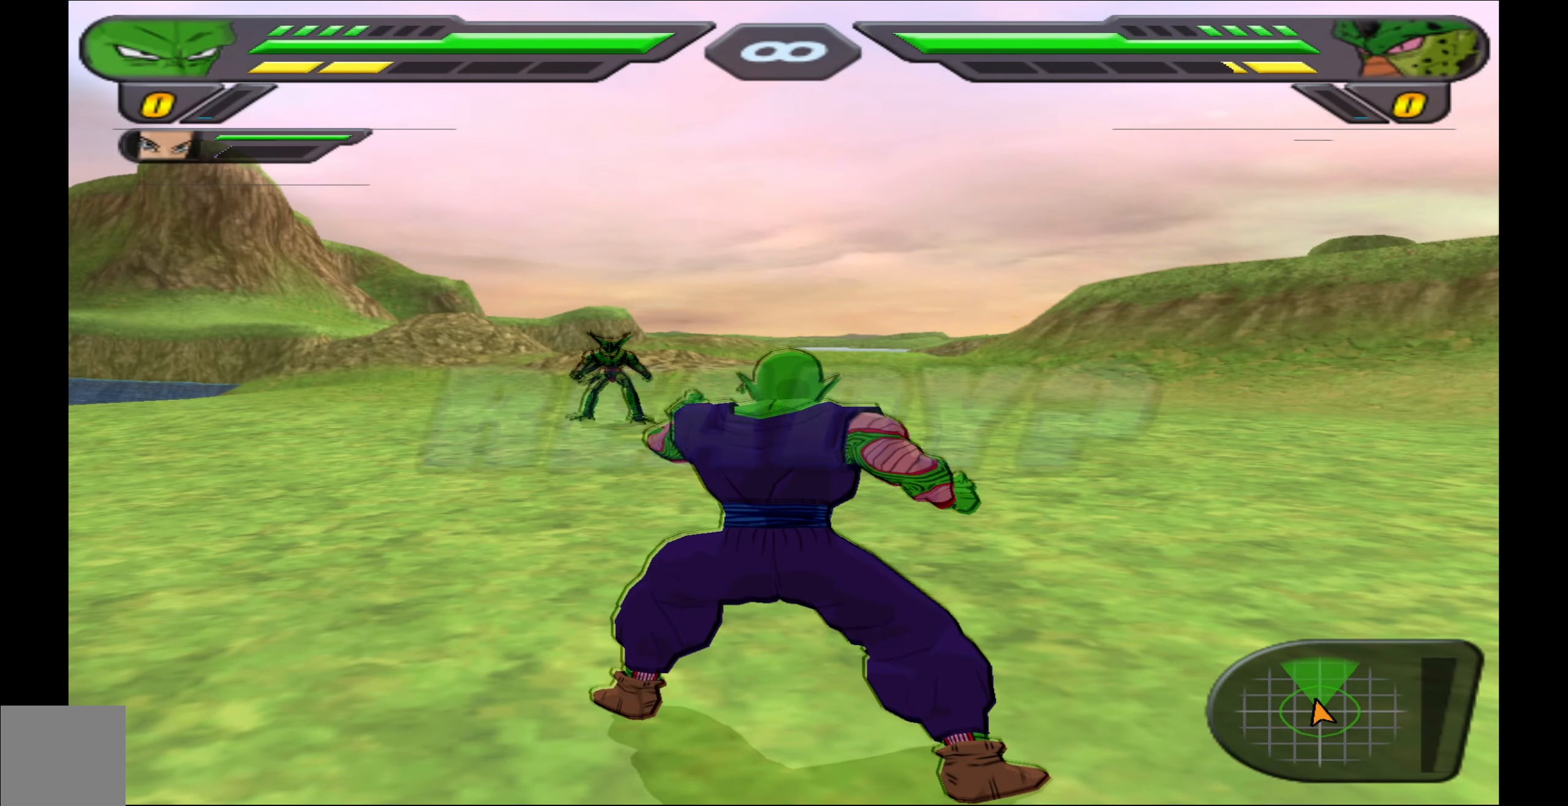
{"buttons": [], "events": []}
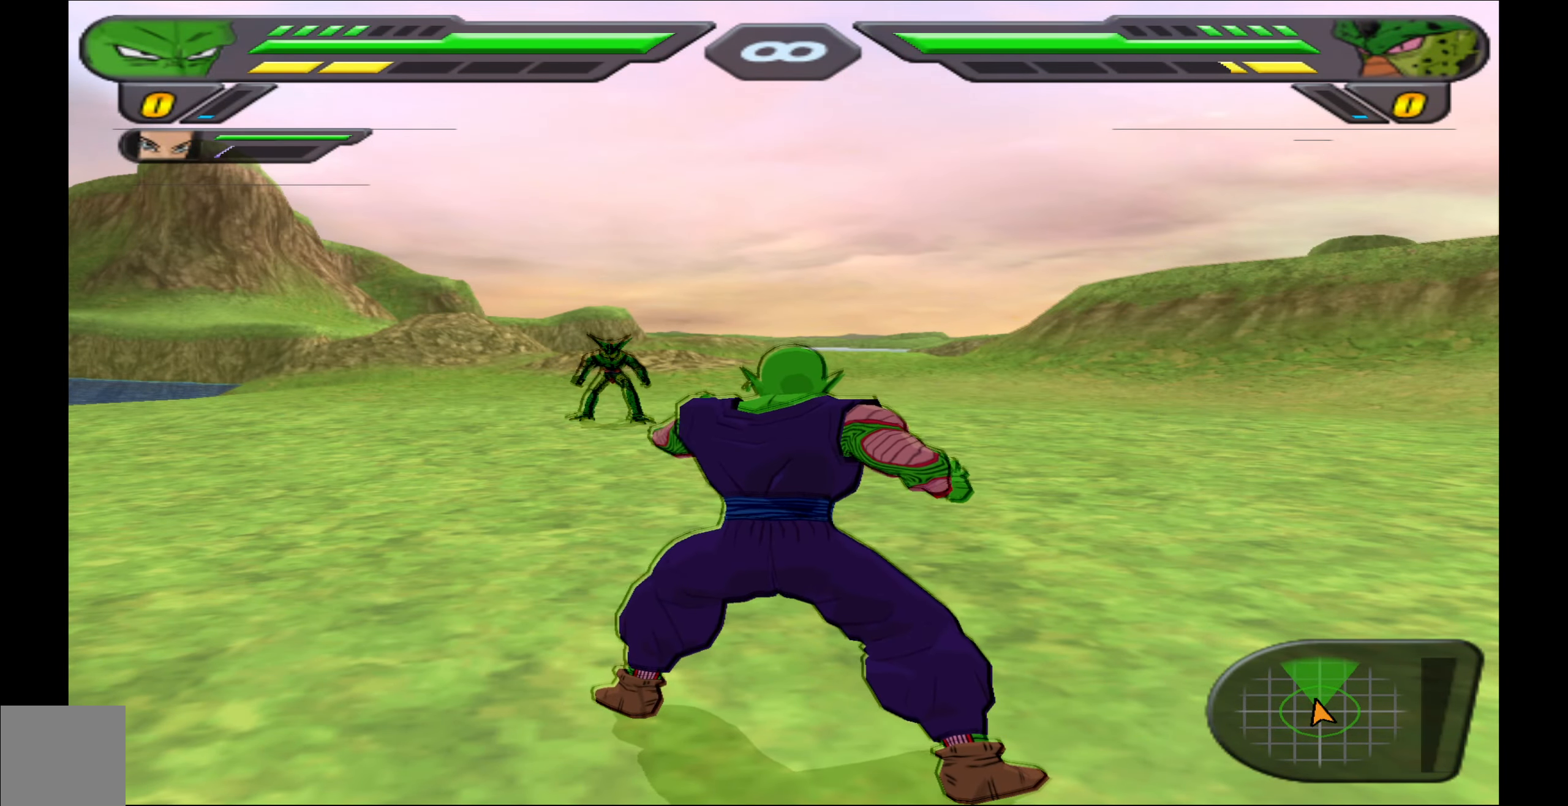
{"buttons": [], "events": []}
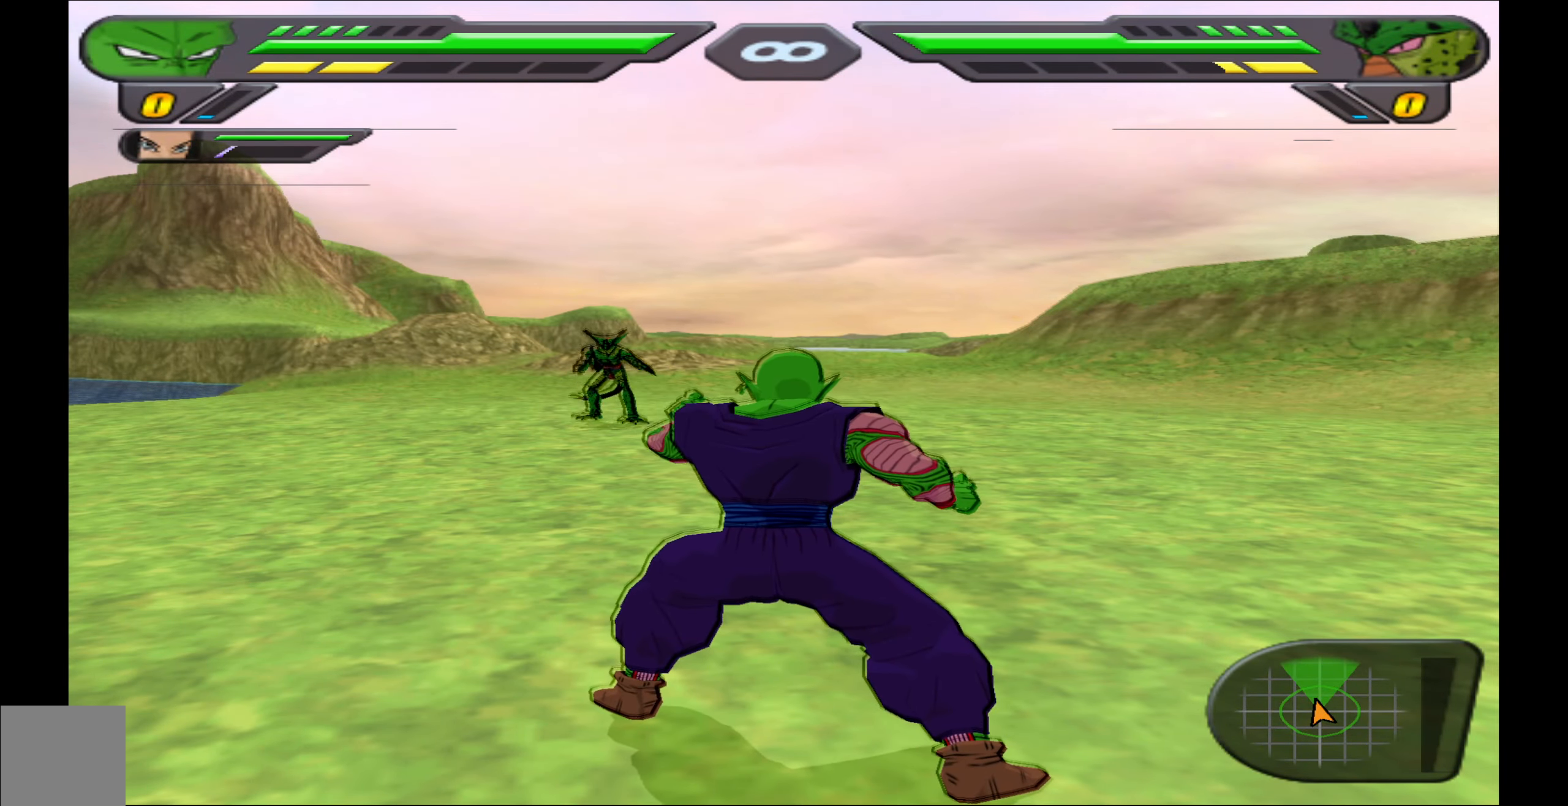
{"buttons": [], "events": []}
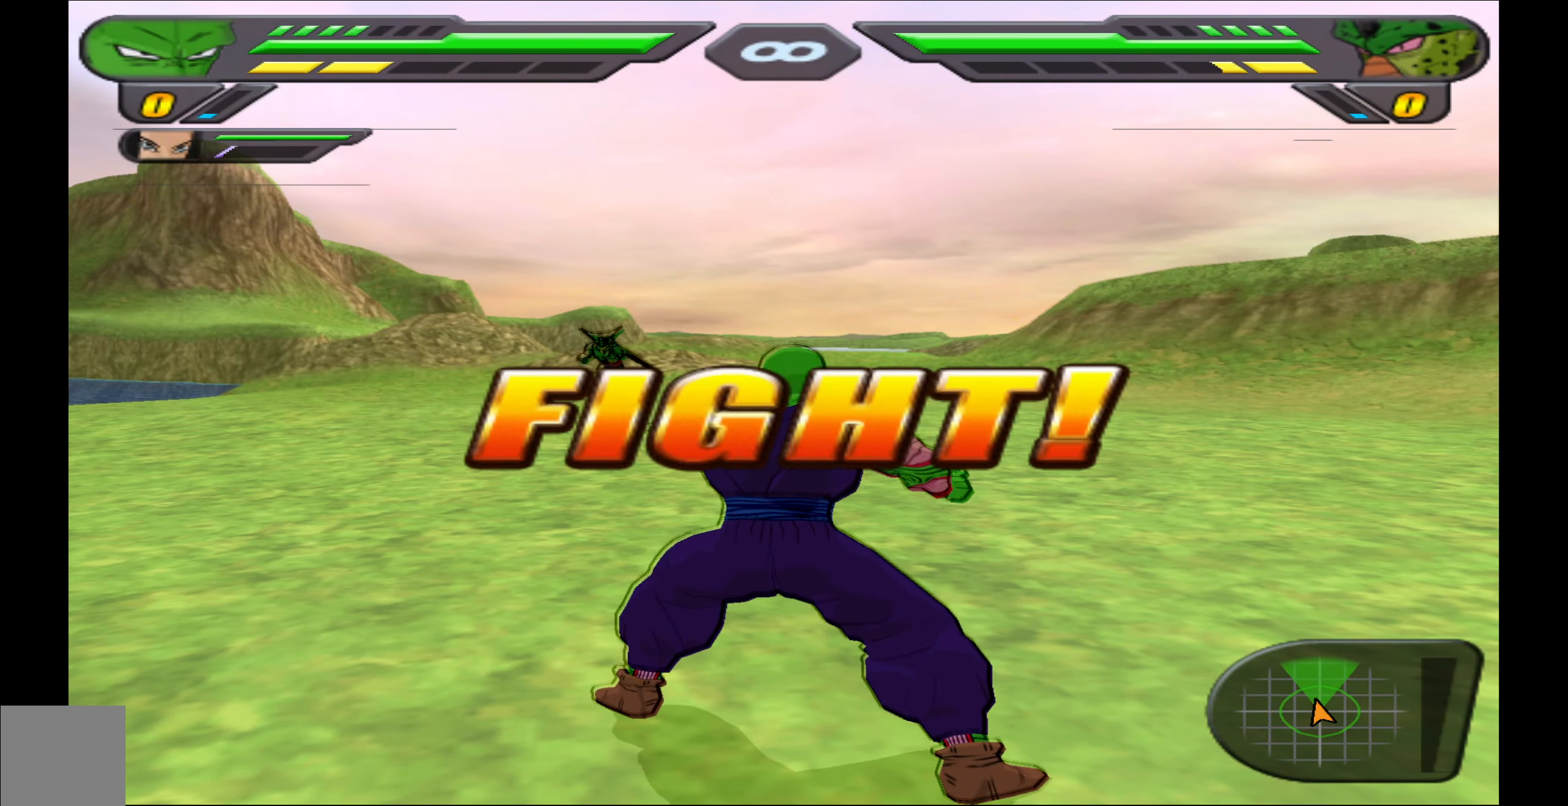
{"buttons": [], "events": []}
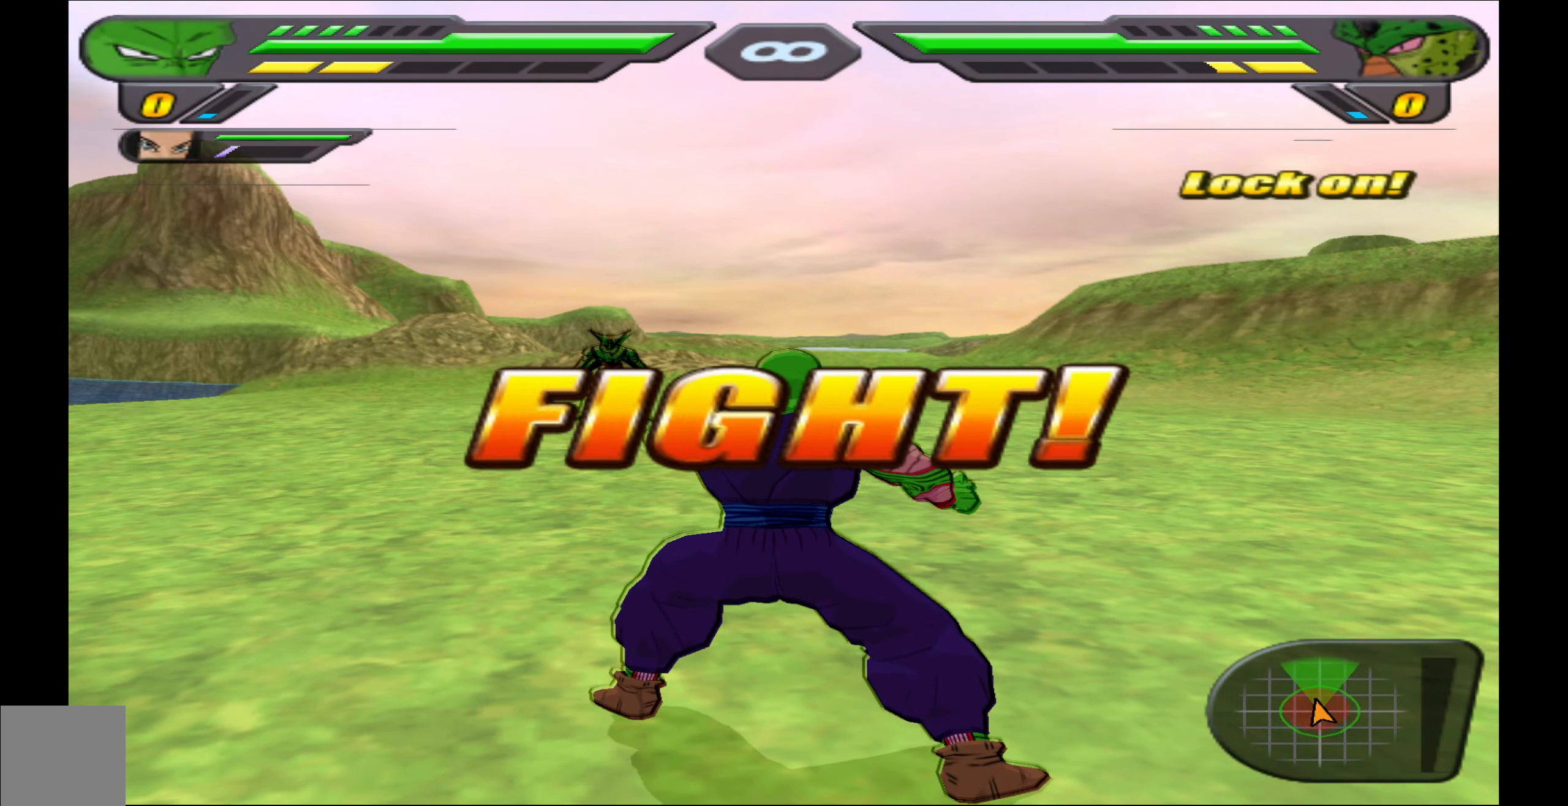
{"buttons": [], "events": []}
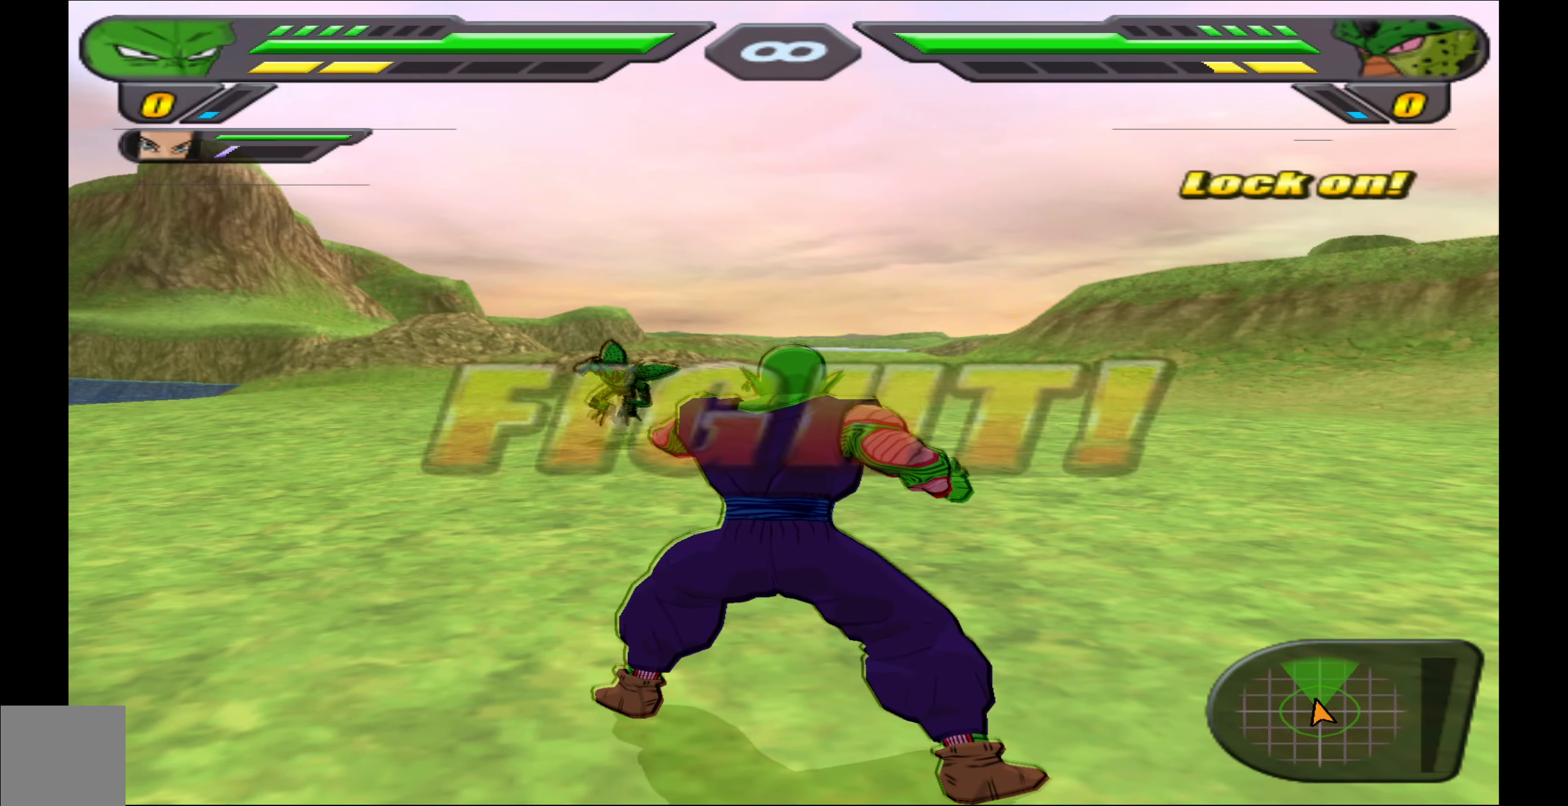
{"buttons": [], "events": []}
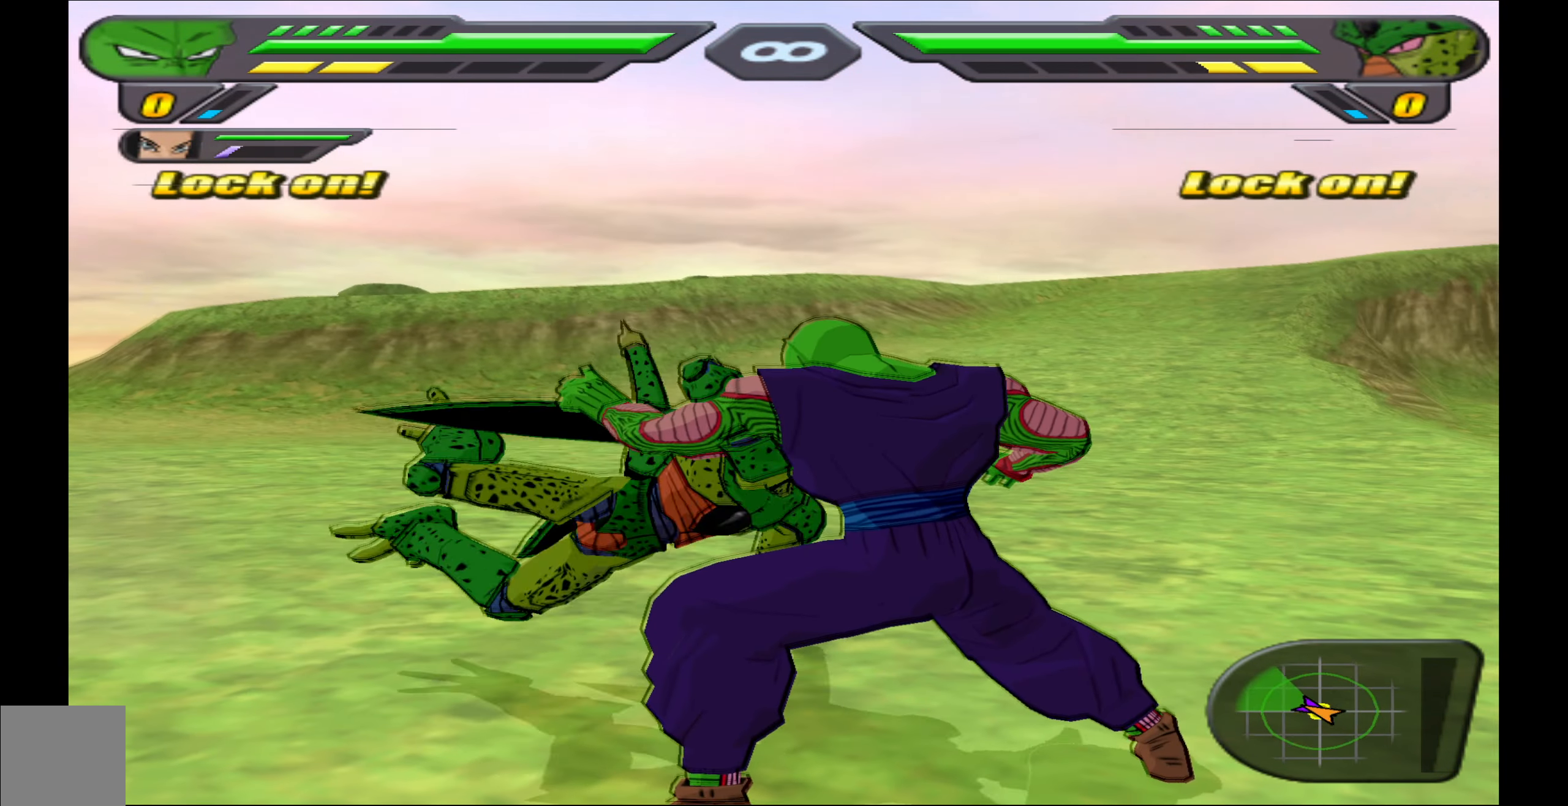
{"buttons": [], "events": []}
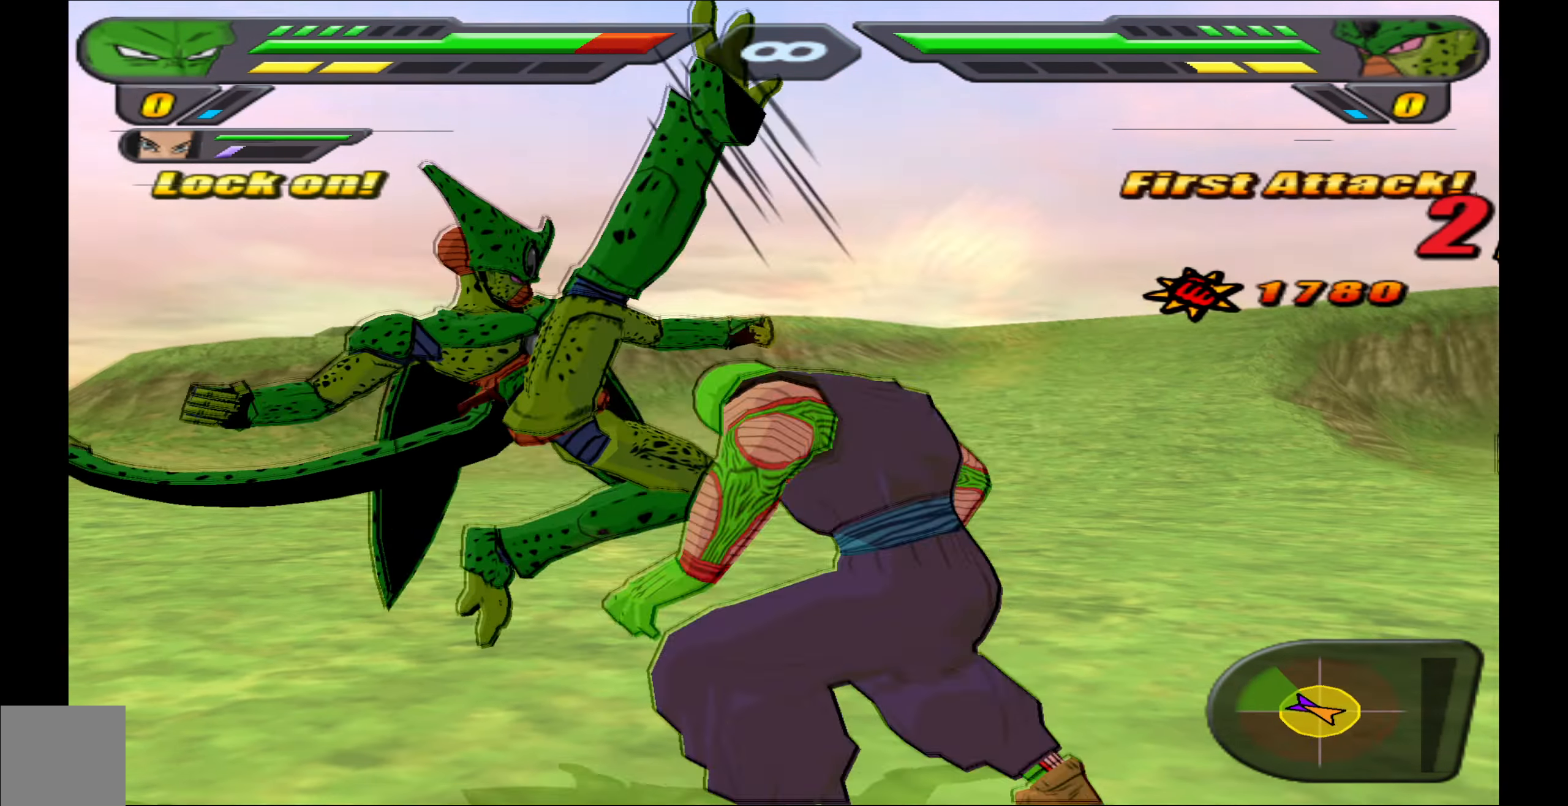
{"buttons": [], "events": [[333, "X", "down"], [450, "X", "up"]]}
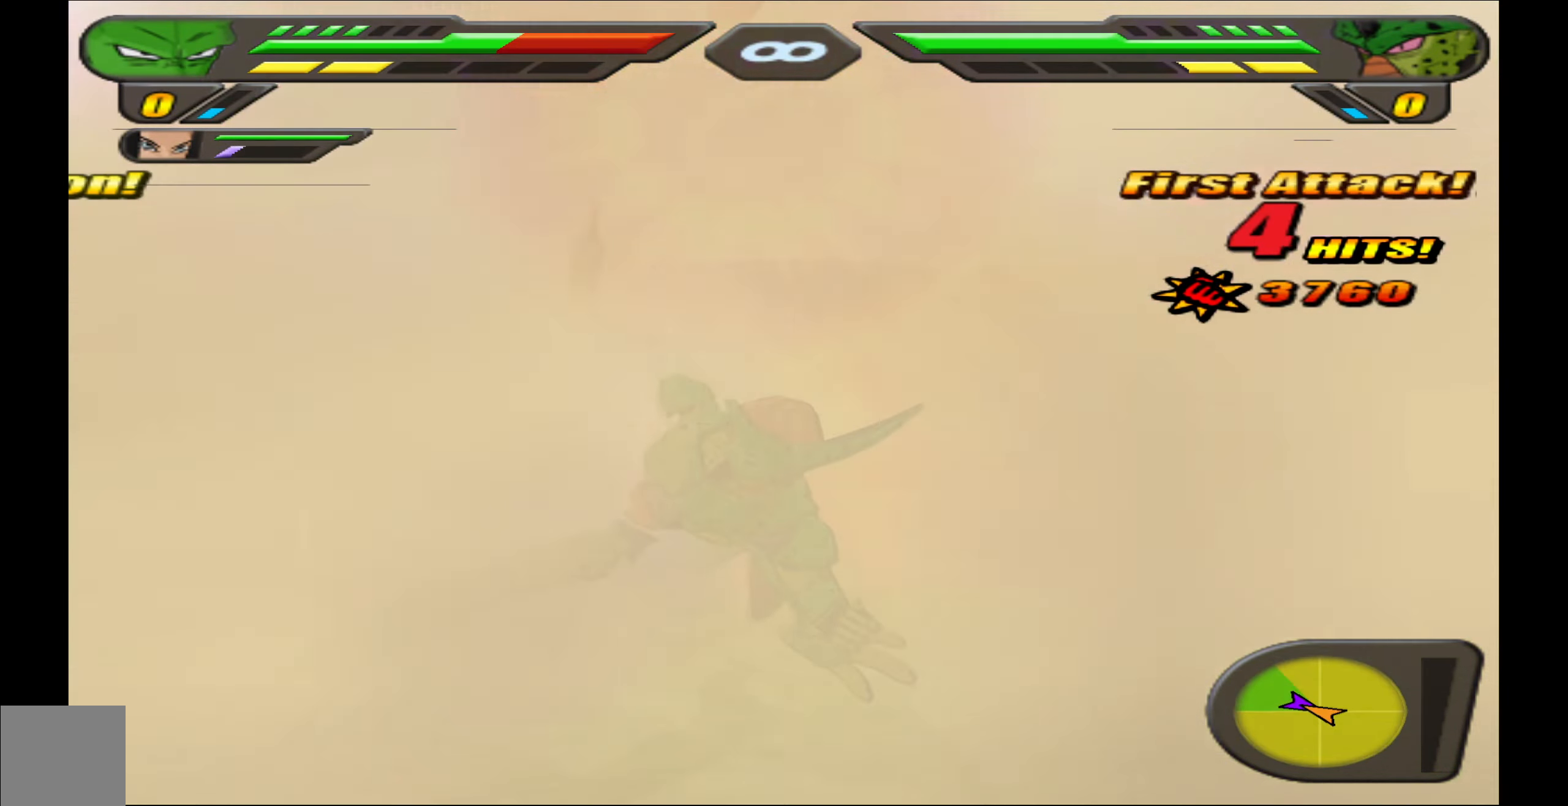
{"buttons": ["X"], "events": [[17, "X", "down"], [117, "X", "up"], [200, "X", "down"], [267, "X", "up"], [500, "X", "down"]]}
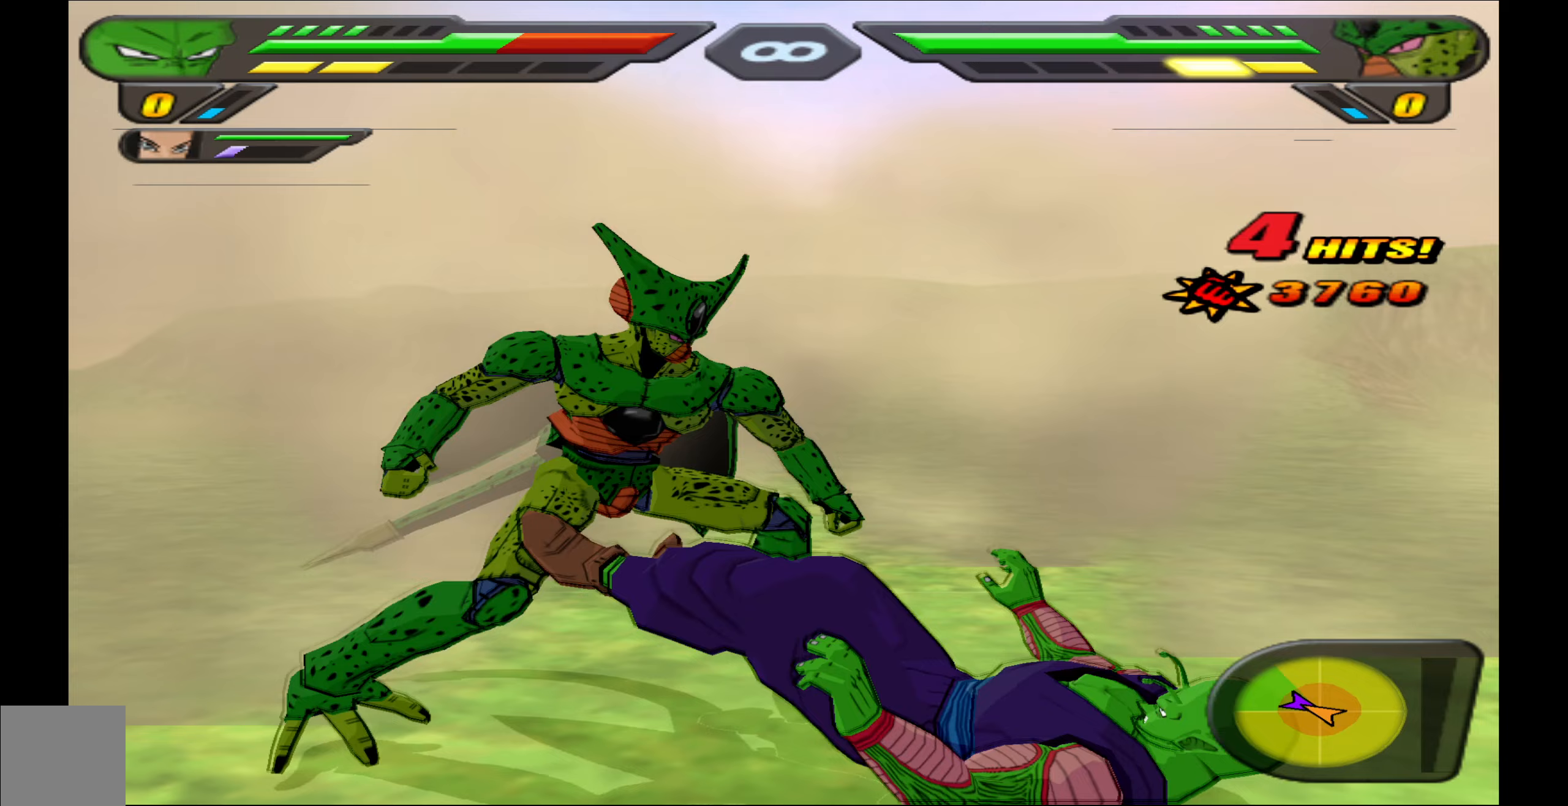
{"buttons": ["DPAD_UP"], "events": [[83, "DPAD_UP", "down"], [100, "X", "up"], [183, "X", "down"], [267, "X", "up"], [333, "X", "down"], [450, "X", "up"]]}
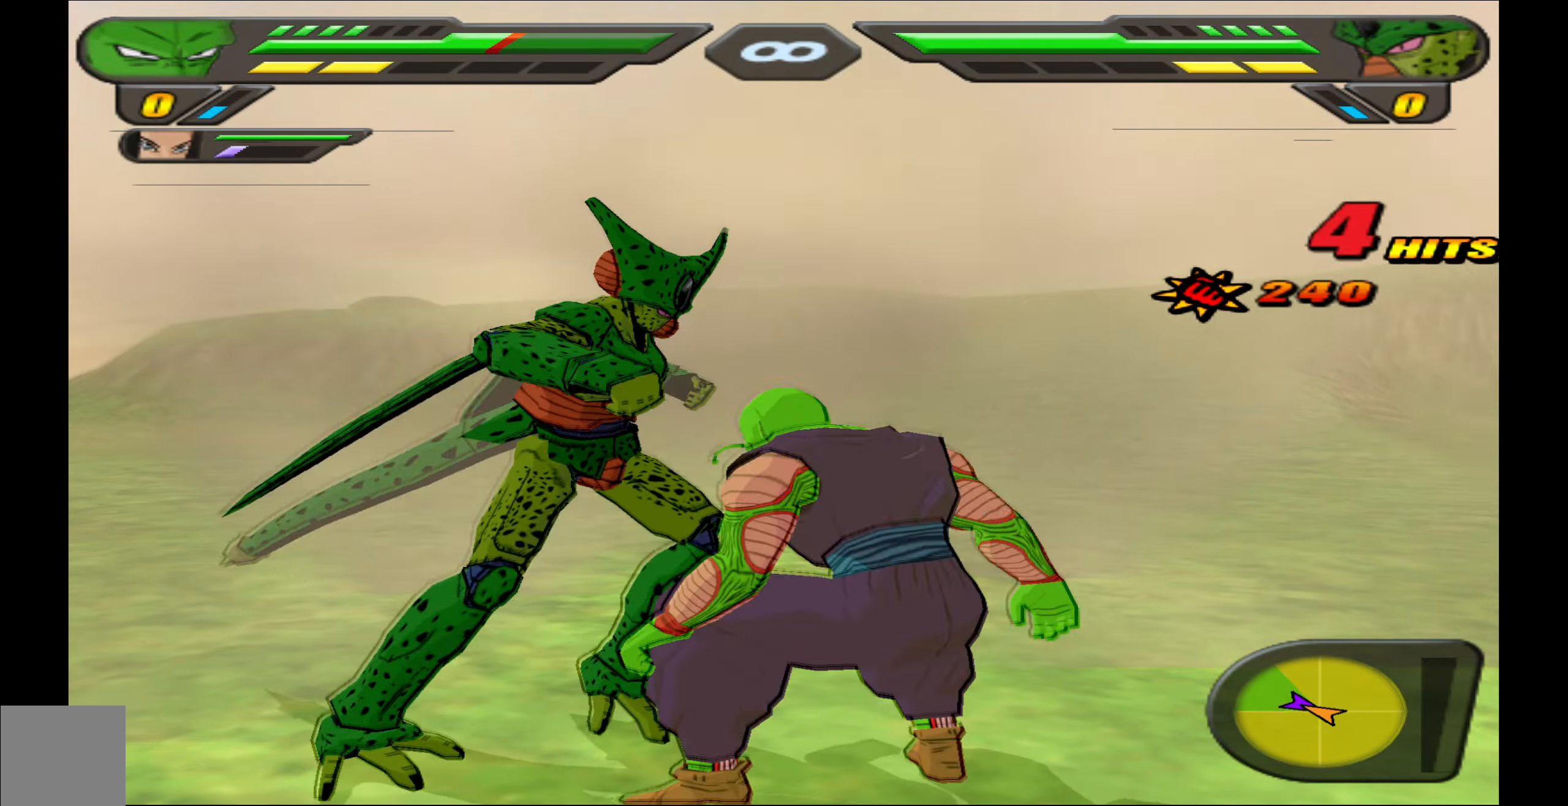
{"buttons": ["Y"], "events": [[17, "X", "down"], [117, "X", "up"], [150, "DPAD_UP", "up"], [183, "X", "down"], [317, "DPAD_DOWN", "down"], [417, "X", "up"], [500, "DPAD_DOWN", "up"], [500, "Y", "down"]]}
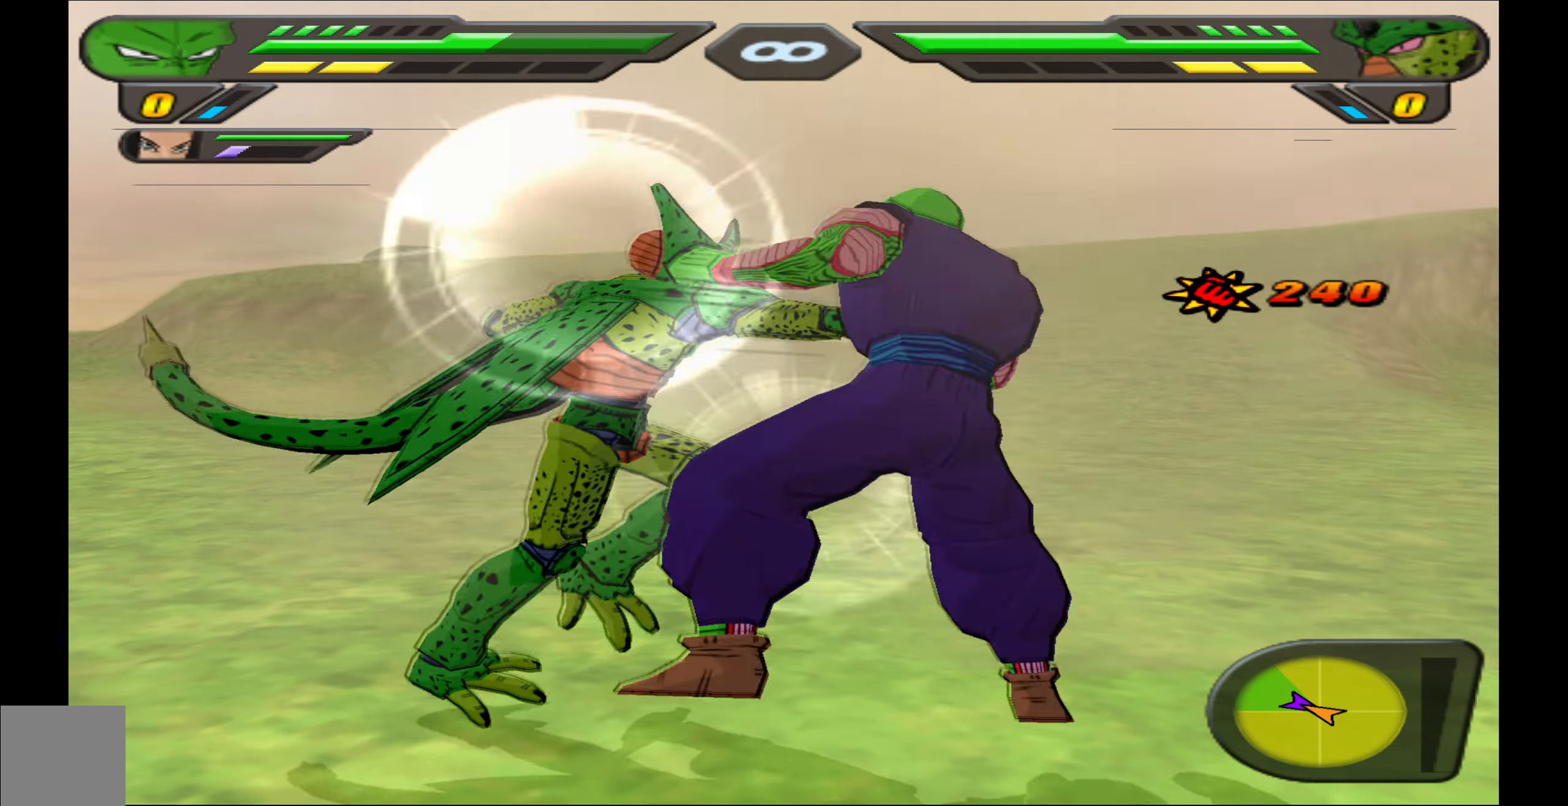
{"buttons": [], "events": [[100, "Y", "up"], [150, "Y", "down"], [233, "Y", "up"], [383, "X", "down"], [467, "X", "up"]]}
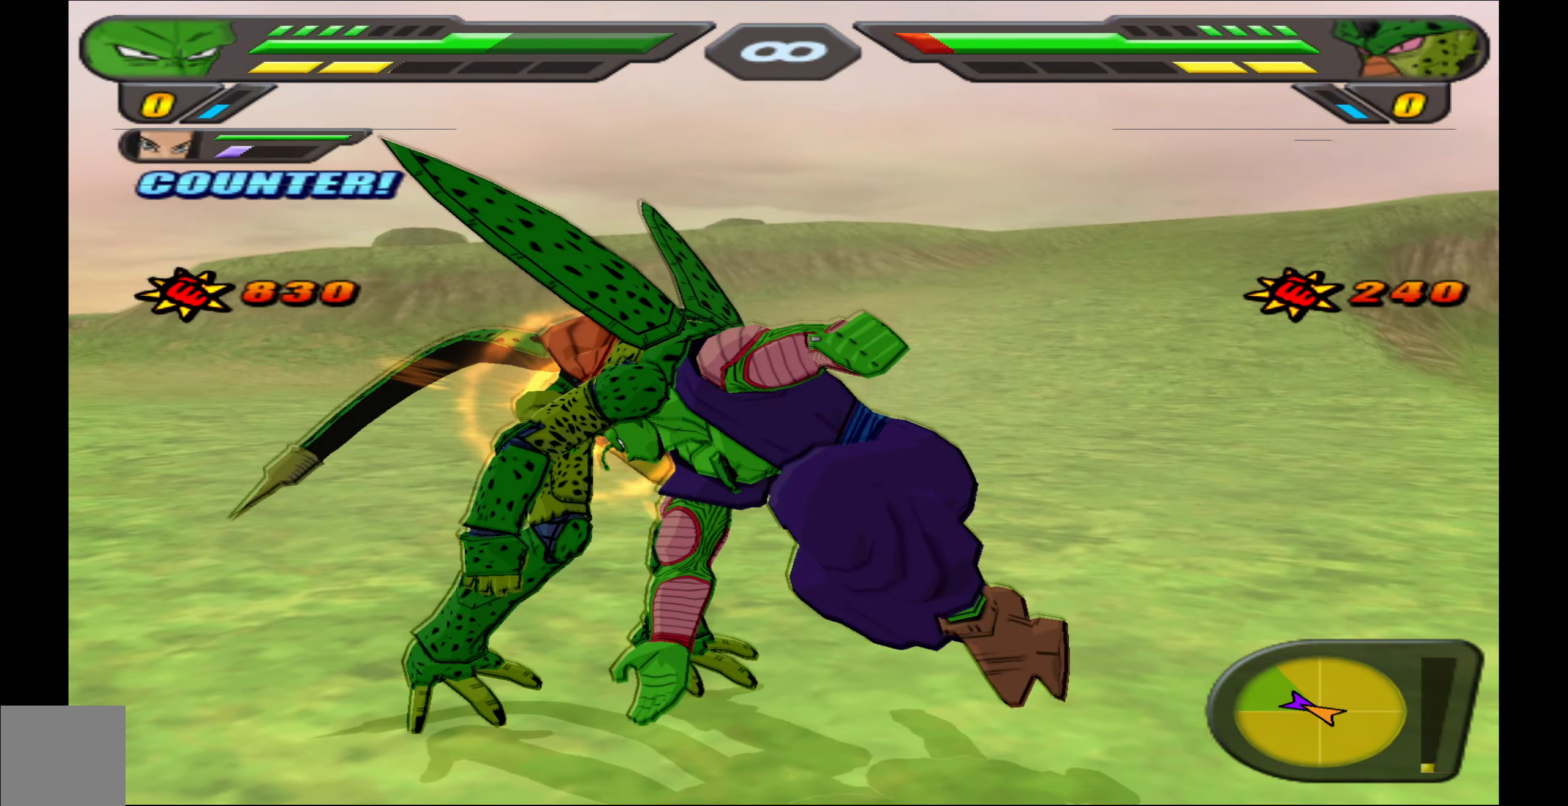
{"buttons": [], "events": [[33, "X", "down"], [133, "X", "up"], [217, "X", "down"], [317, "X", "up"], [383, "X", "down"], [483, "X", "up"]]}
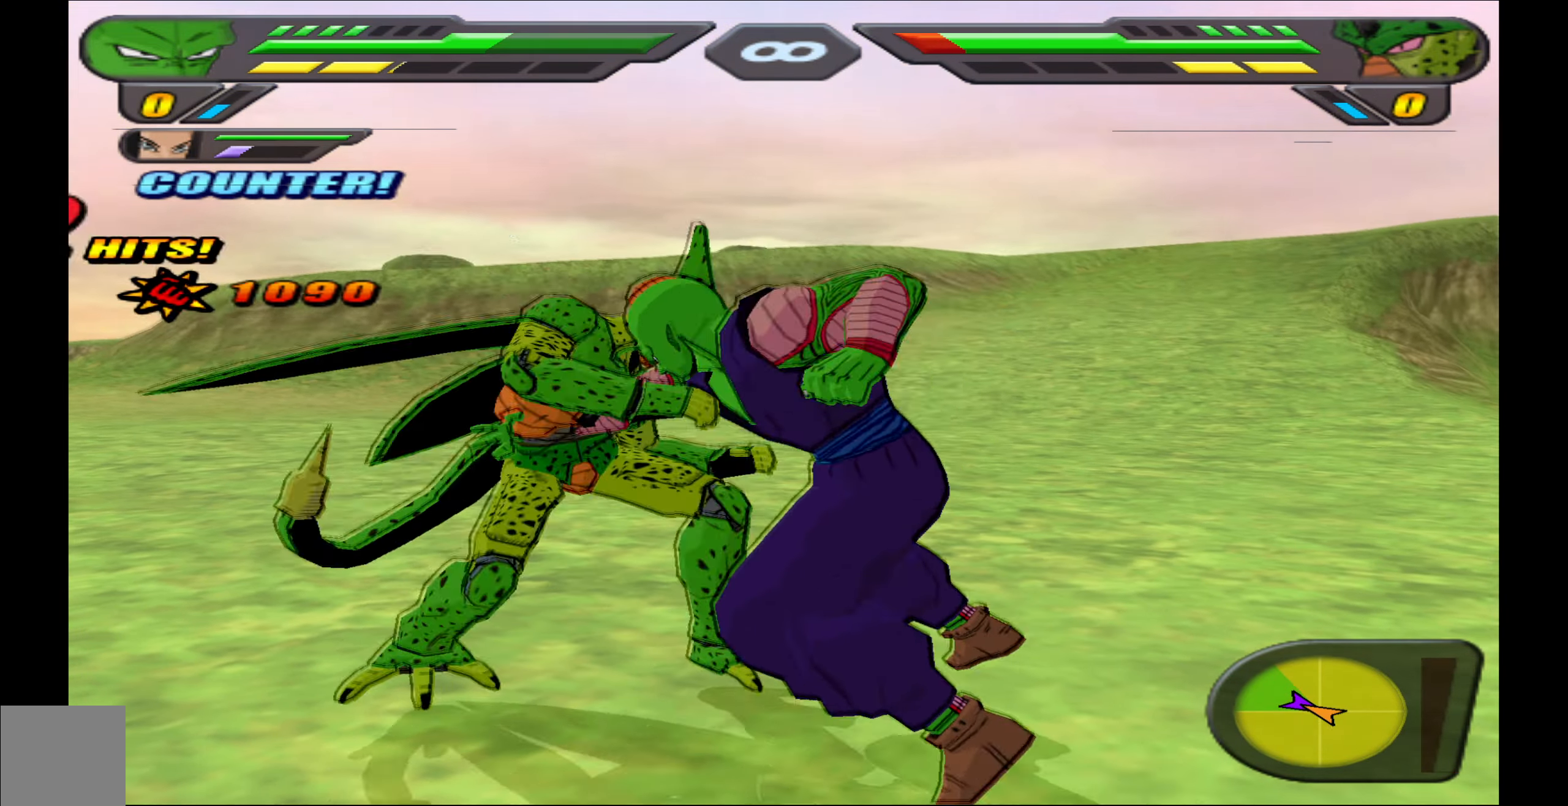
{"buttons": ["X", "DPAD_DOWN"], "events": [[67, "X", "down"], [150, "X", "up"], [233, "X", "down"], [317, "X", "up"], [350, "DPAD_DOWN", "down"], [383, "X", "down"]]}
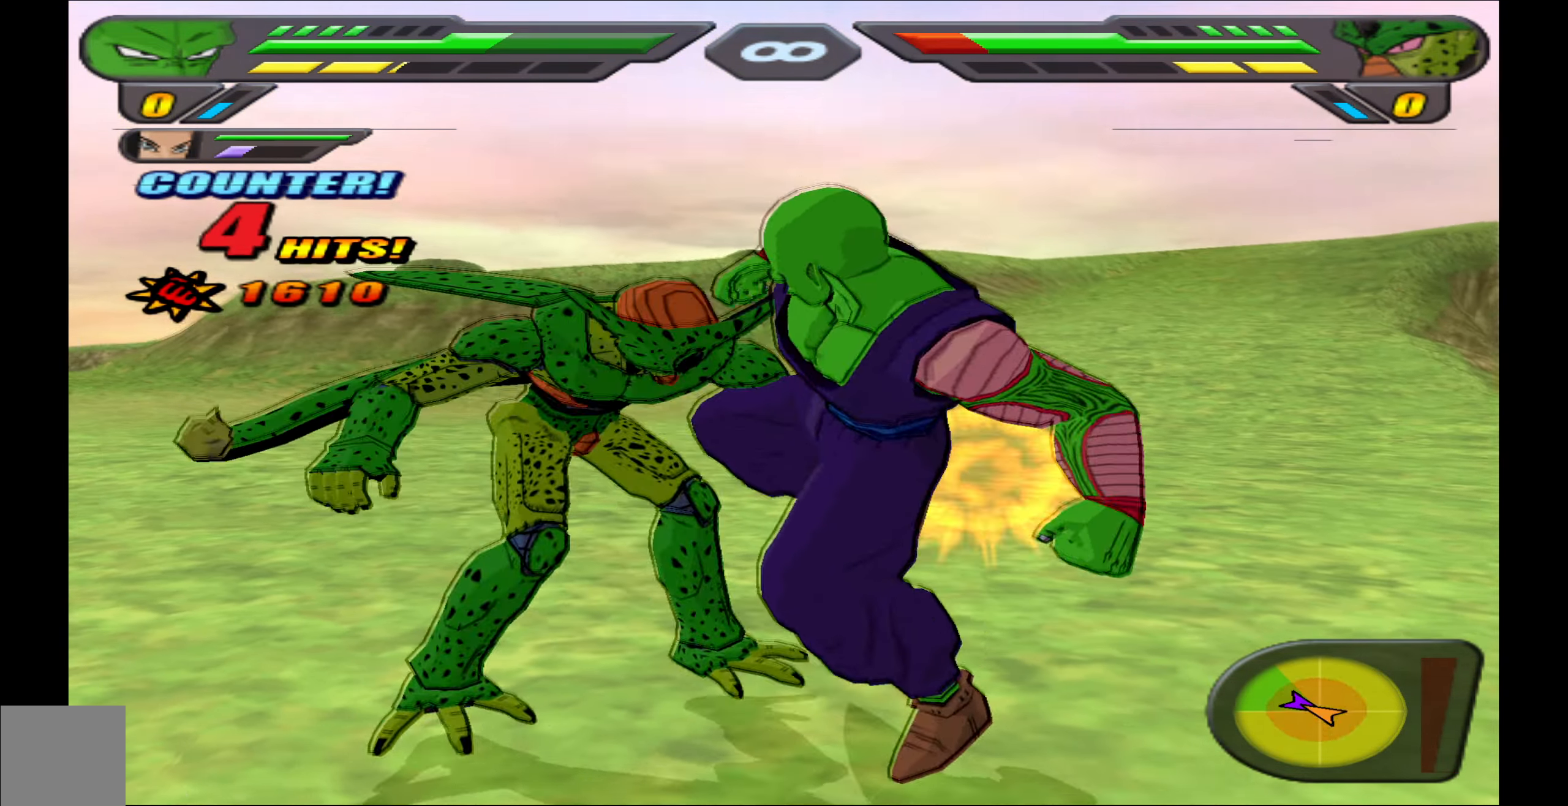
{"buttons": ["X", "DPAD_DOWN"], "events": []}
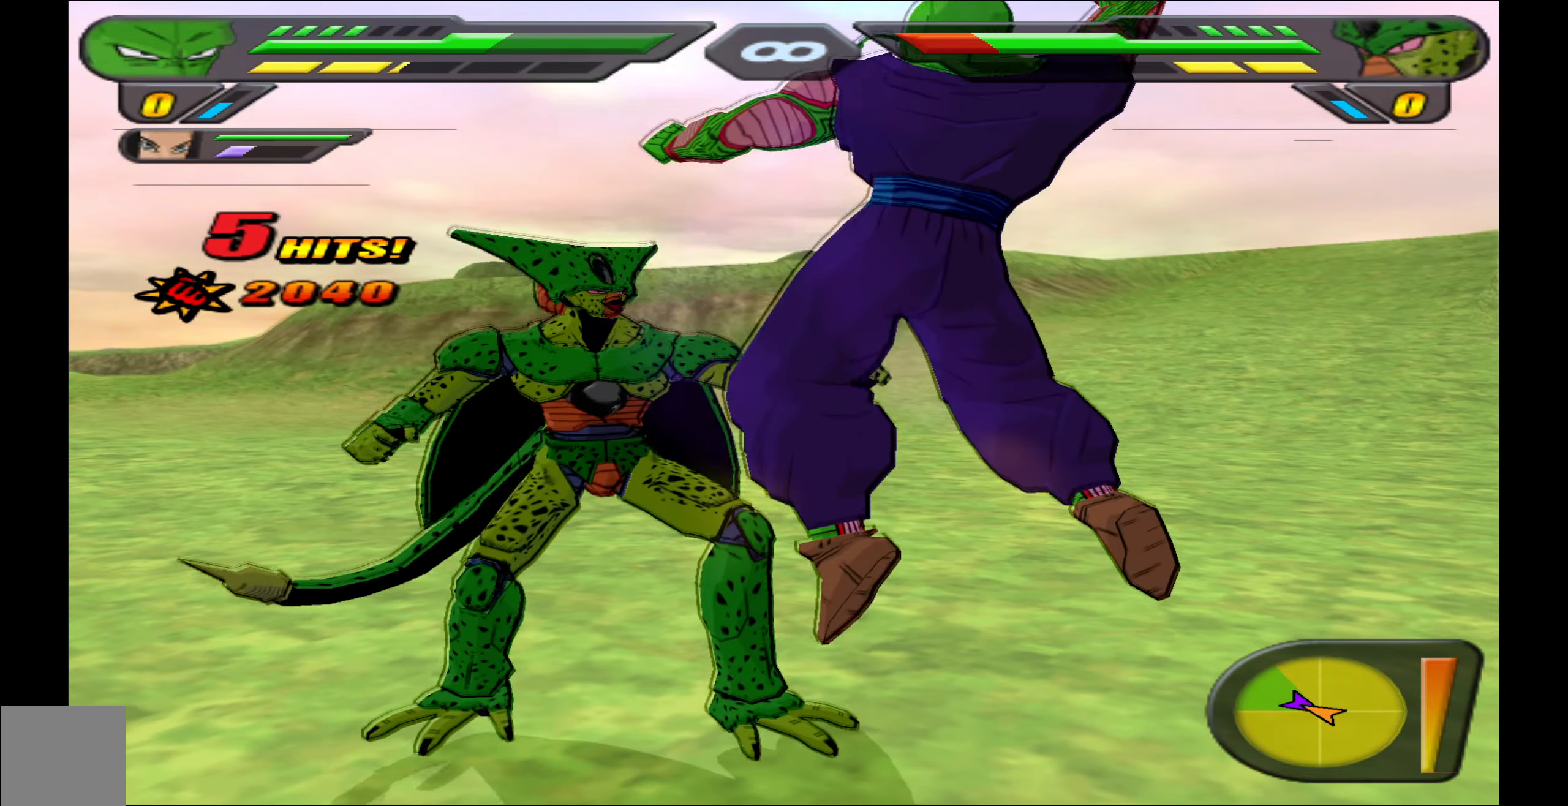
{"buttons": [], "events": [[233, "DPAD_DOWN", "up"], [250, "X", "up"]]}
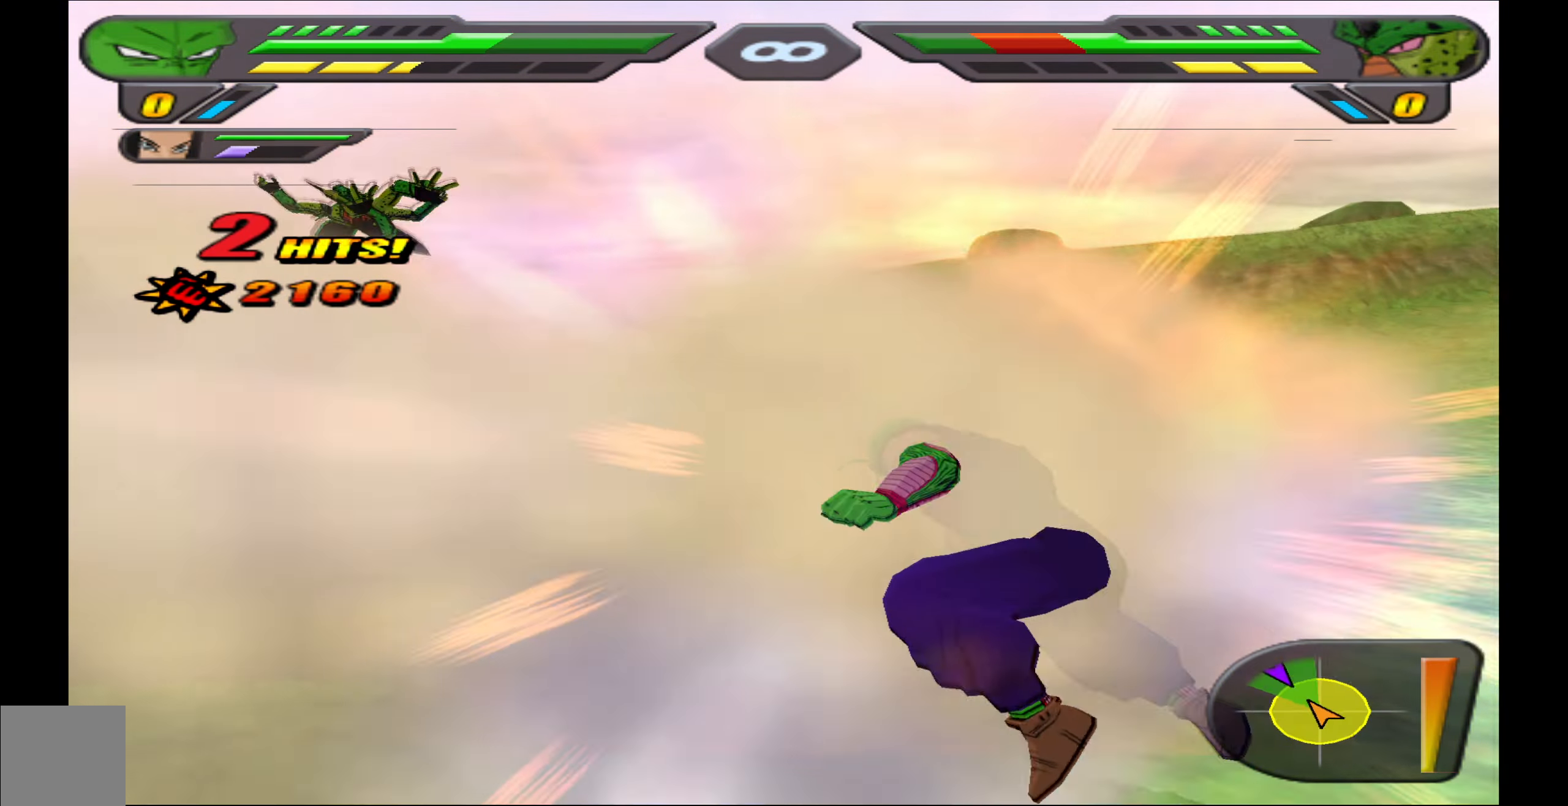
{"buttons": [], "events": [[100, "X", "down"], [183, "X", "up"]]}
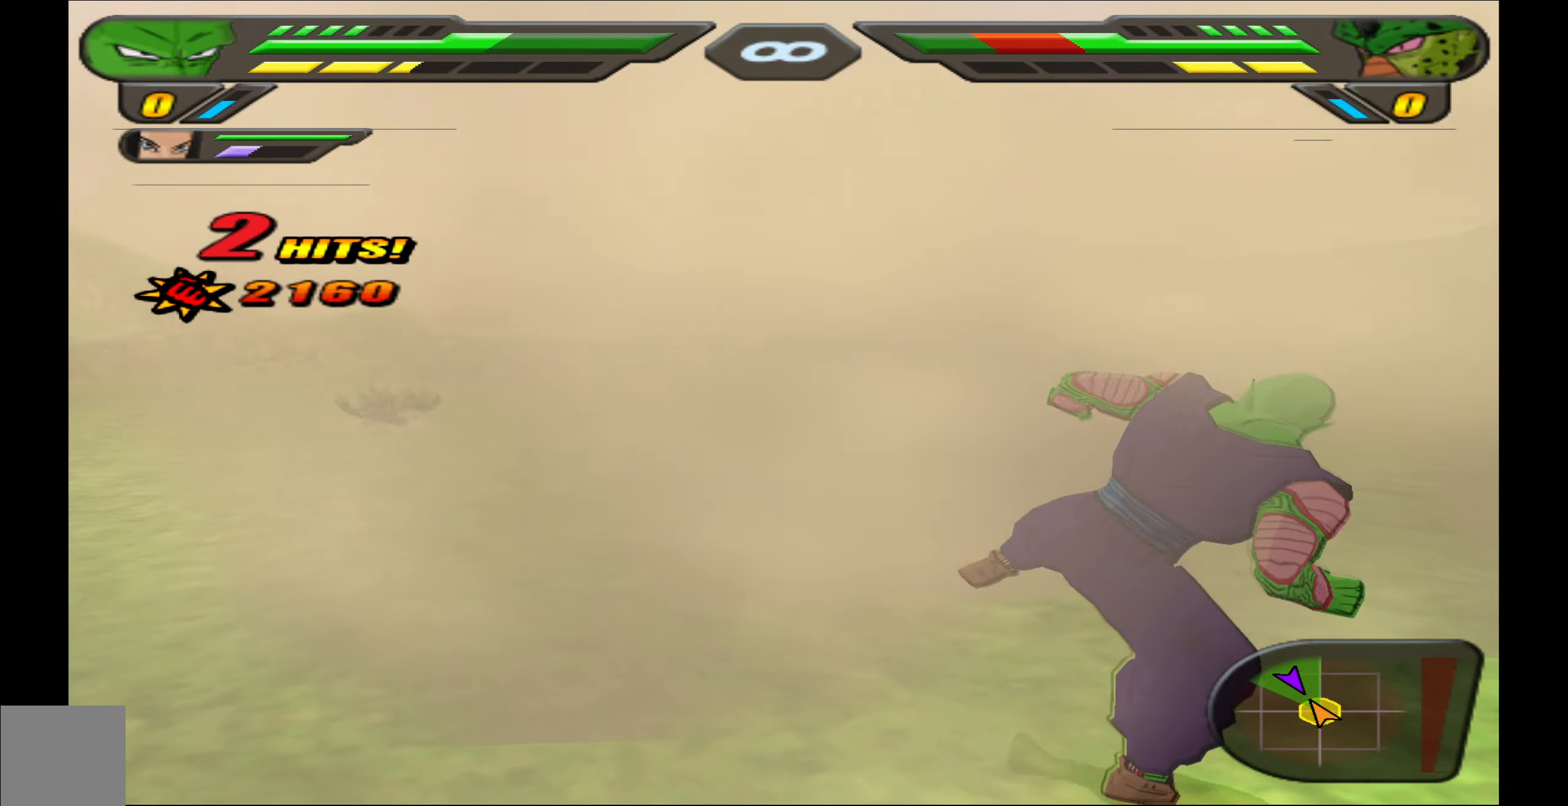
{"buttons": ["R2"], "events": [[67, "R2", "down"]]}
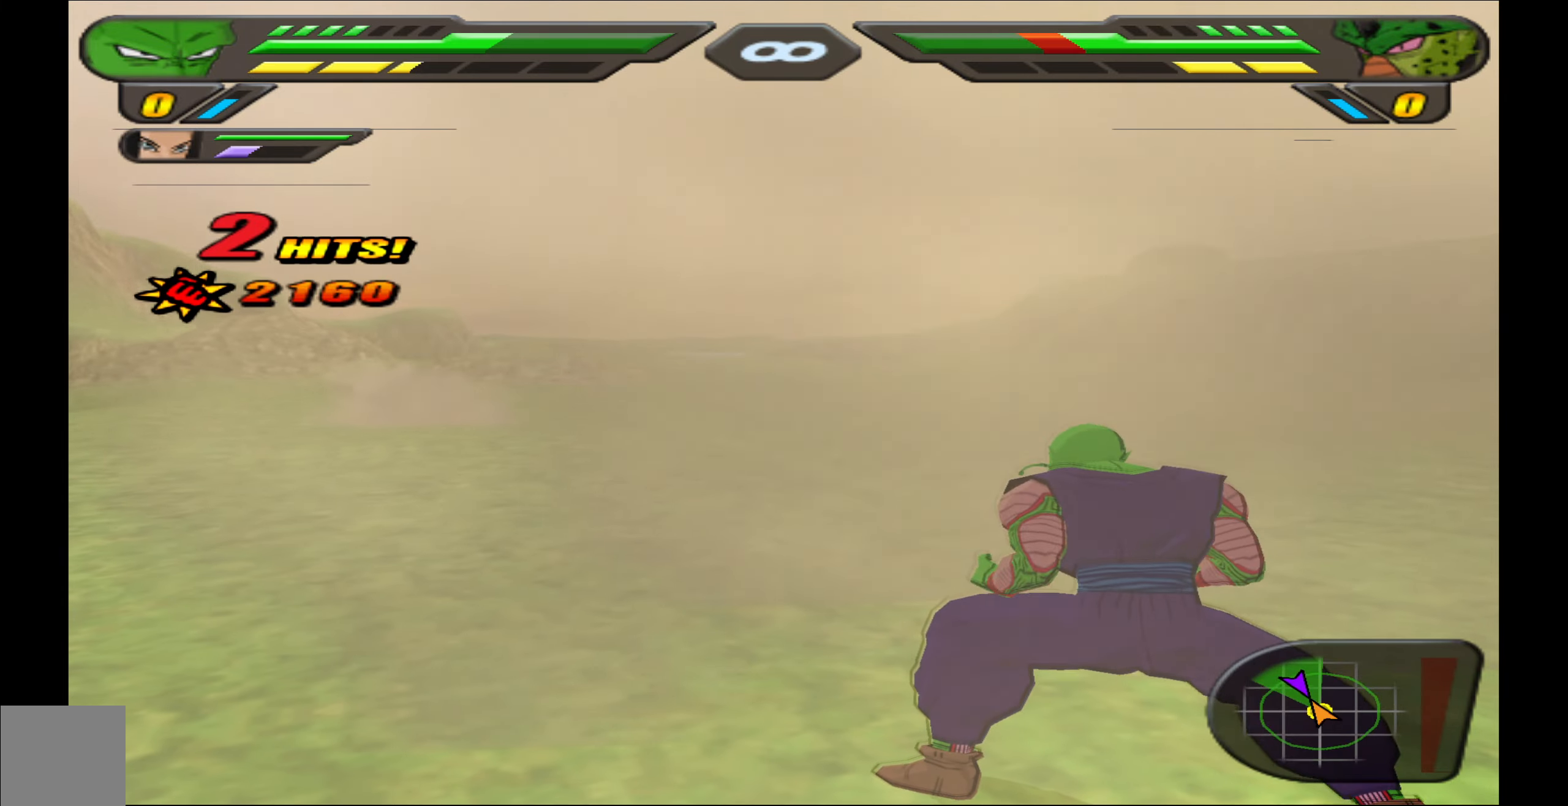
{"buttons": ["R2"], "events": []}
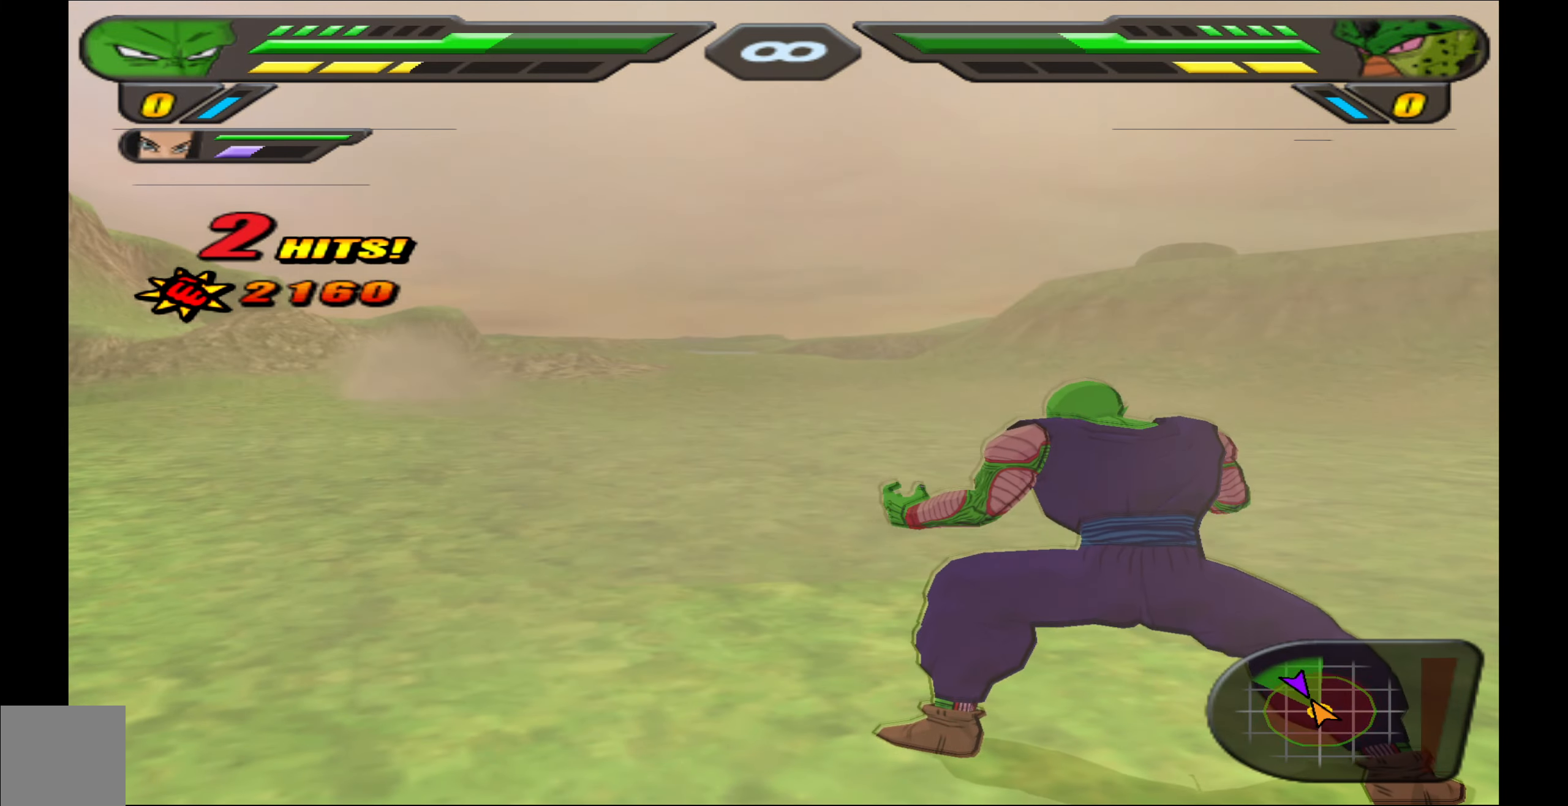
{"buttons": ["R2"], "events": []}
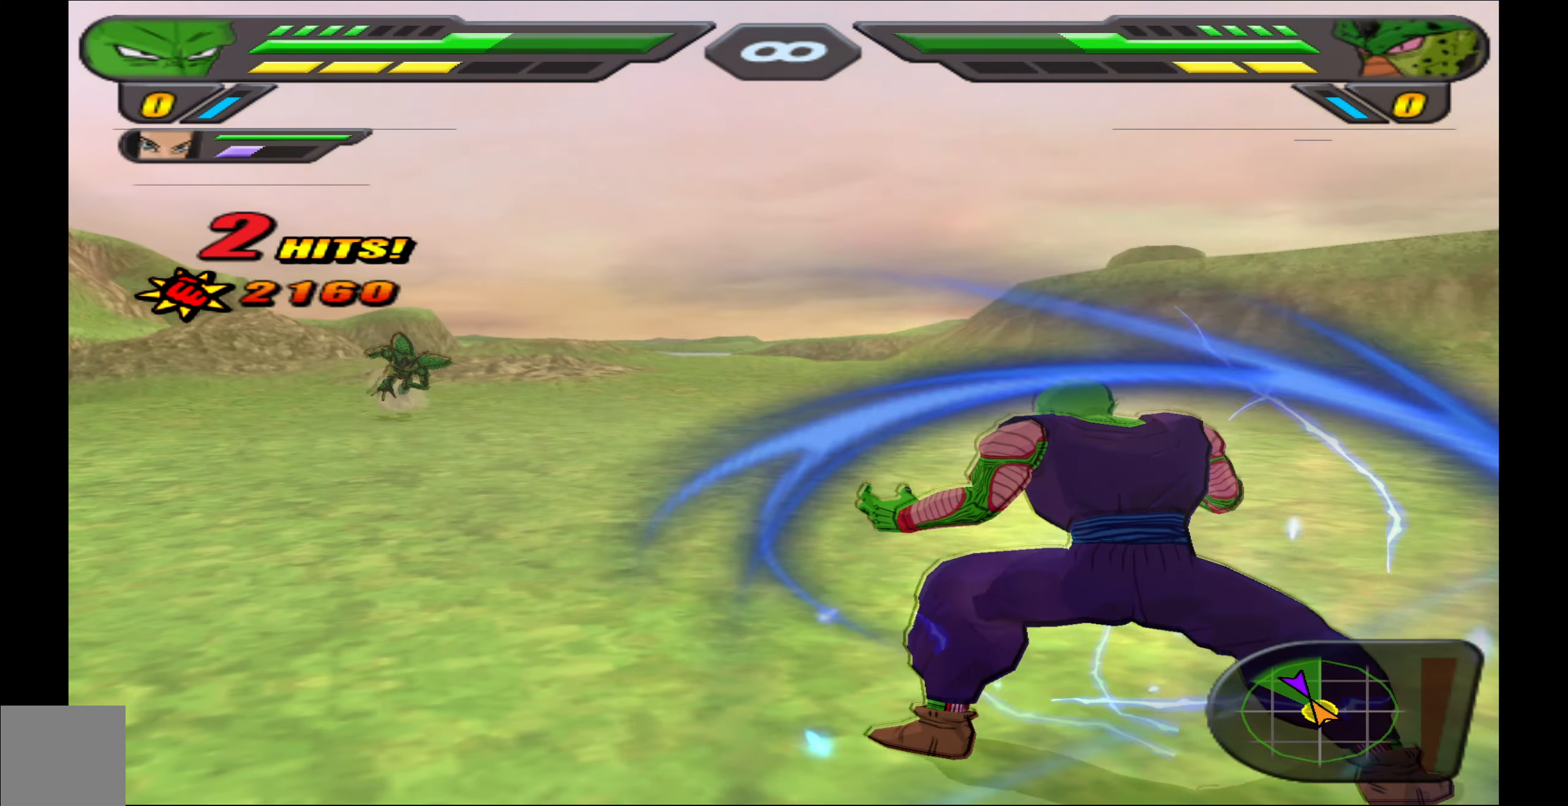
{"buttons": [], "events": [[50, "DPAD_UP", "down"], [100, "Y", "down"], [200, "Y", "up"], [217, "DPAD_UP", "up"], [284, "Y", "down"], [367, "Y", "up"], [400, "R2", "up"], [467, "X", "down"], [500, "X", "up"]]}
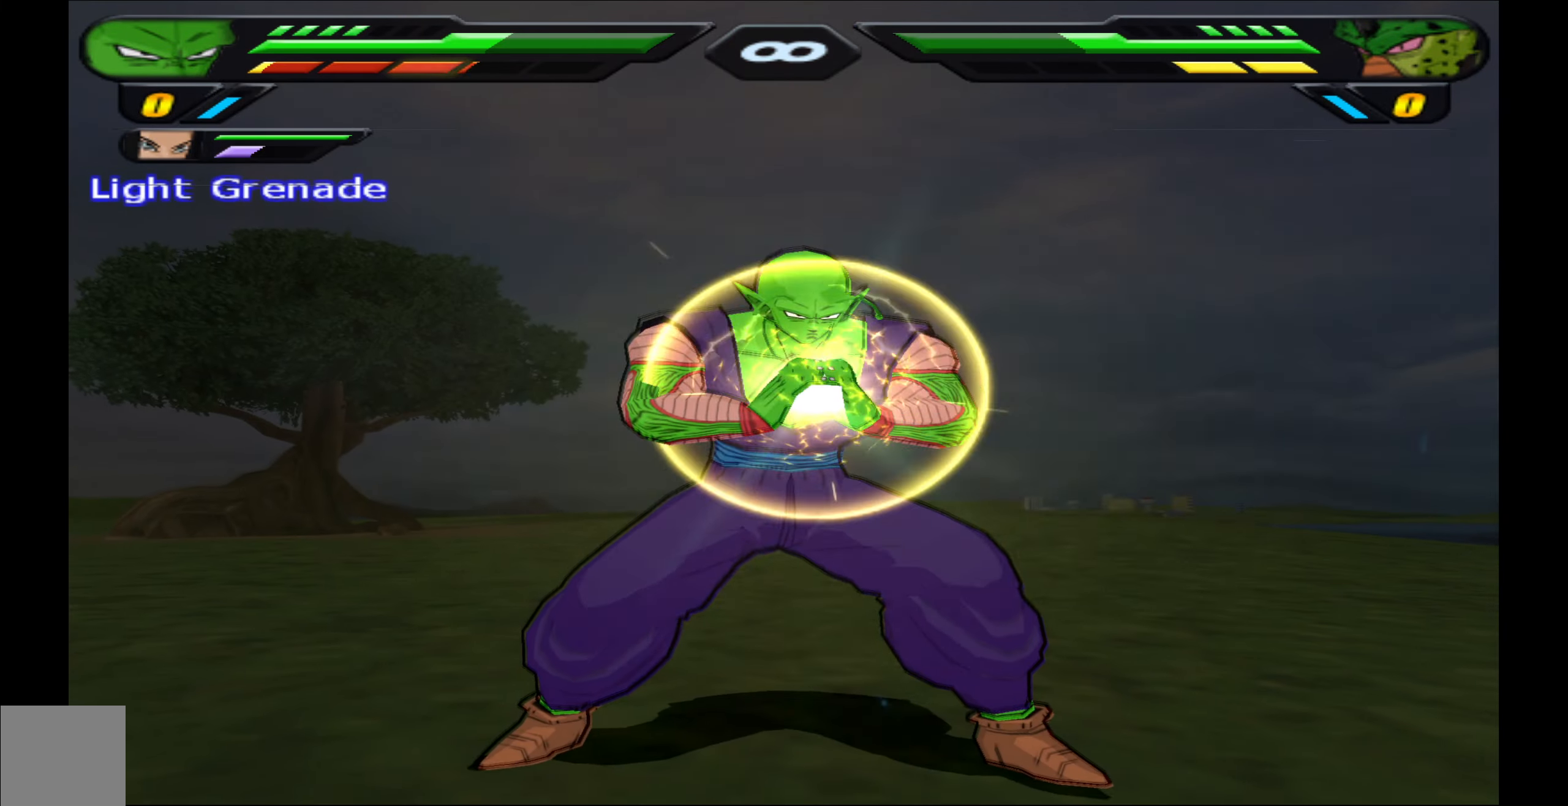
{"buttons": [], "events": []}
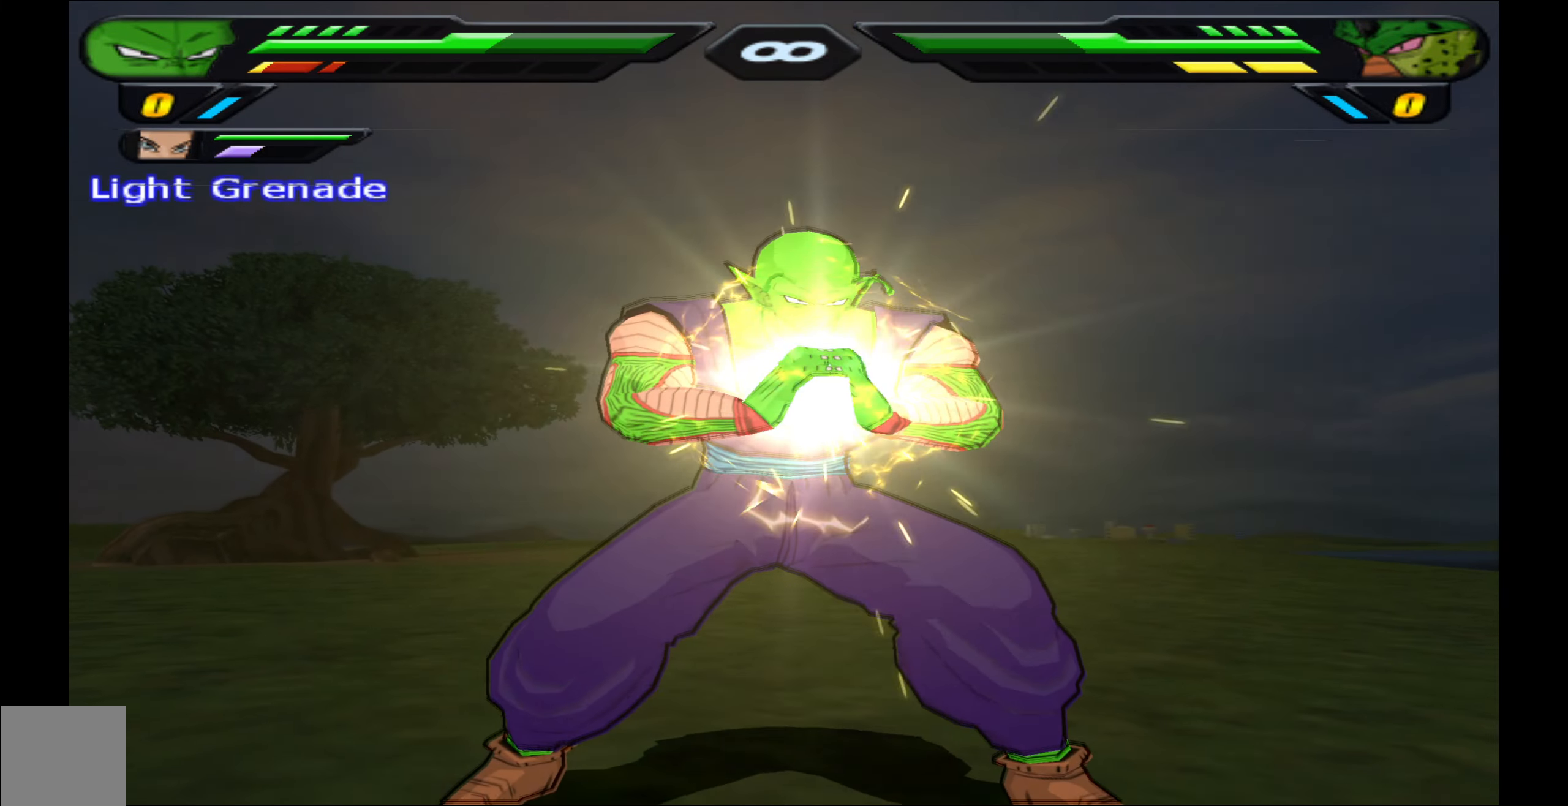
{"buttons": [], "events": []}
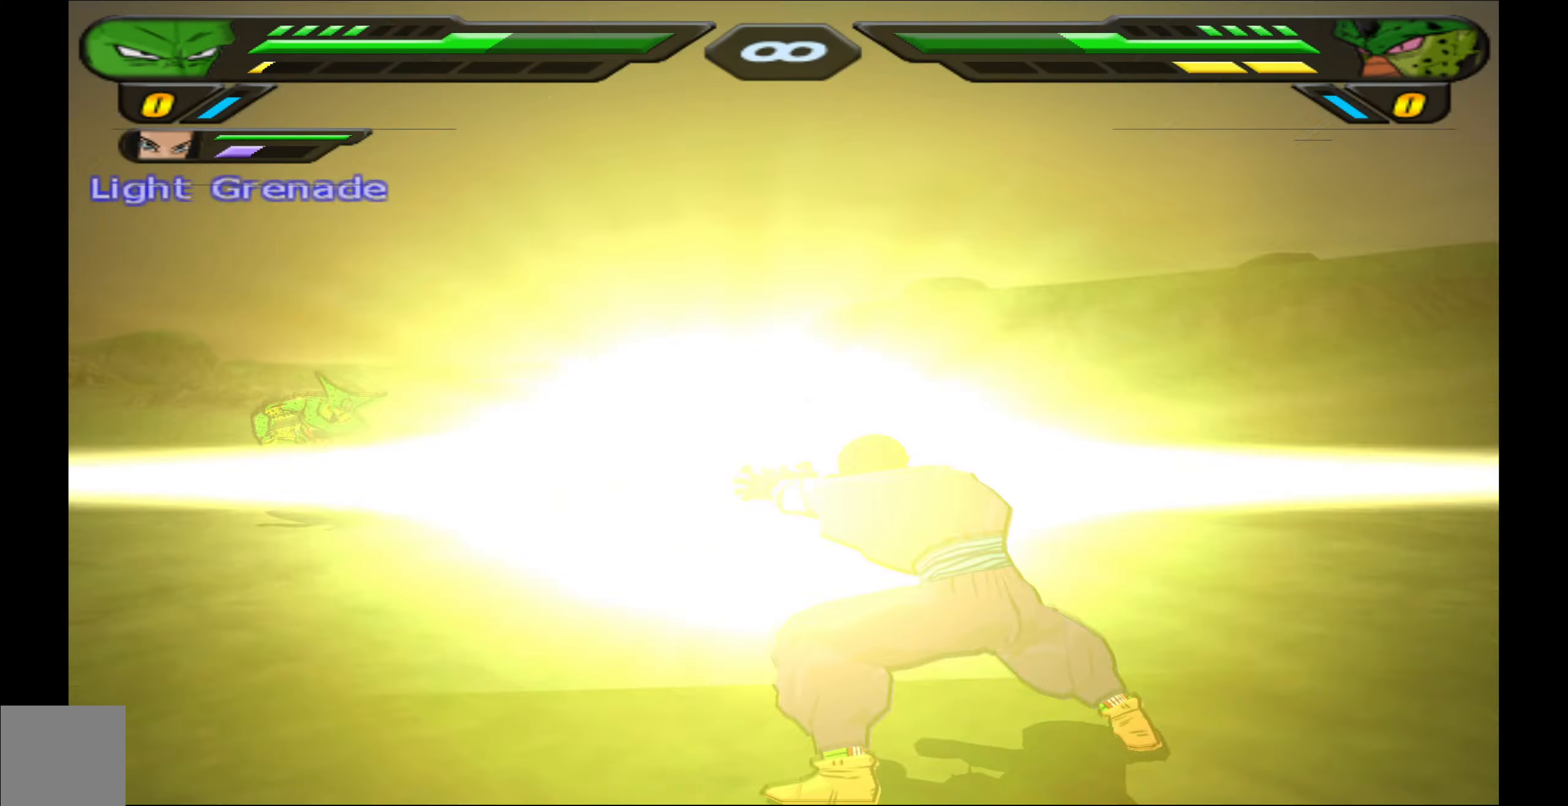
{"buttons": ["B"], "events": [[167, "B", "down"], [234, "B", "up"], [317, "B", "down"], [417, "B", "up"], [500, "B", "down"]]}
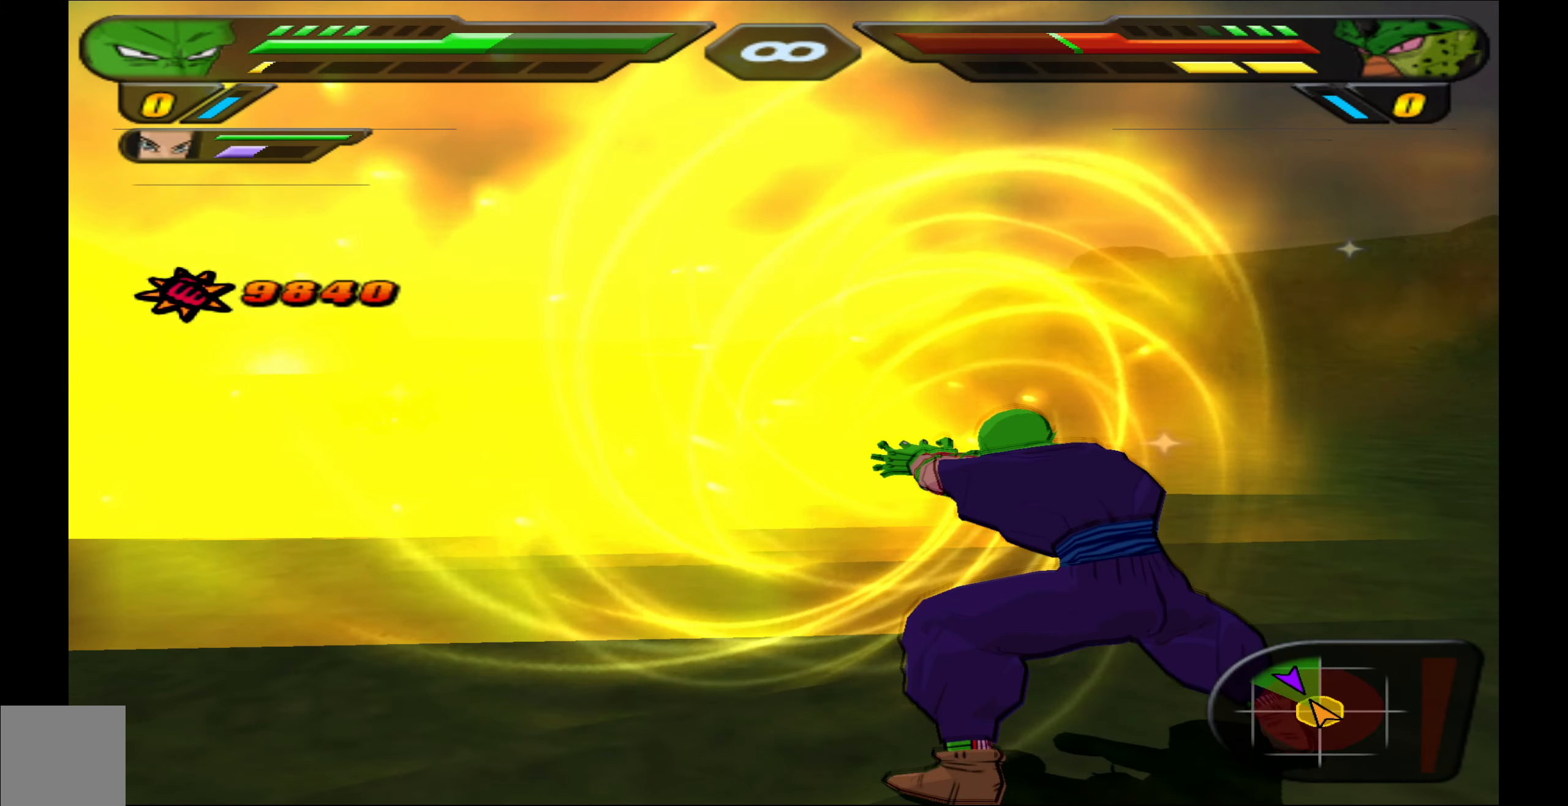
{"buttons": ["R2"], "events": [[84, "B", "up"], [267, "R2", "down"]]}